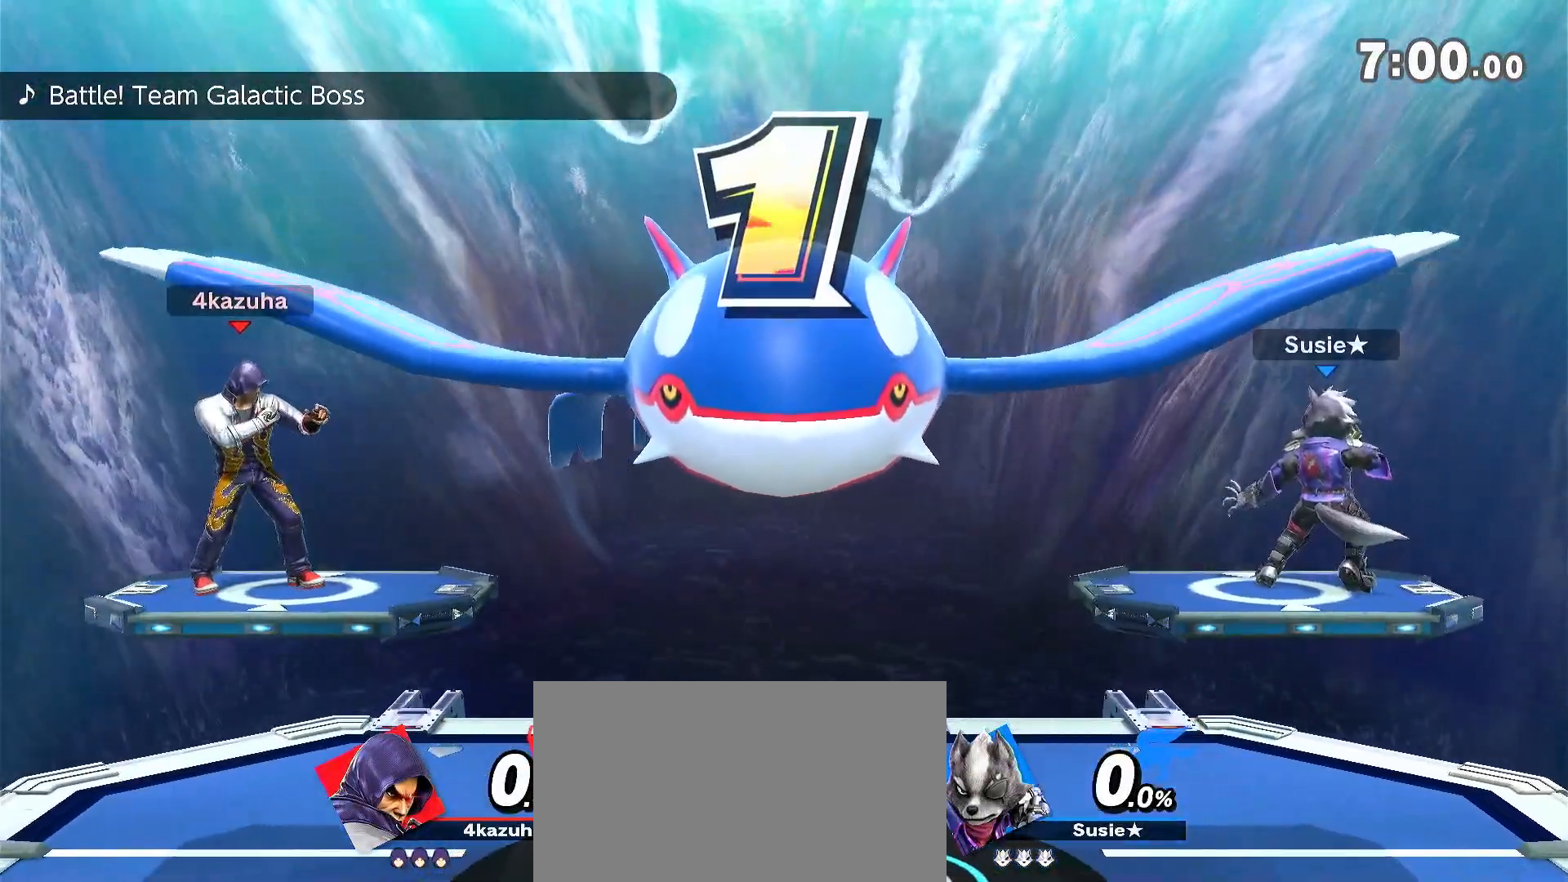
Gameplay with a controller (Nintendo layout); each line is a JSON object with the inputs held at the frame after it (dt_ms = milliseconds from this image to that frame). "events" lists button and stick changes between this image and that frame as [ms after this image, input, new state], when the widget could be followed in between. Not read: B DPAD_DOWN DPAD_UP L3 R3.
{"dt_ms": 500, "buttons": [], "left_stick": "center", "right_stick": "center", "events": [[383, "left_stick", "right"], [467, "left_stick", "center"]]}
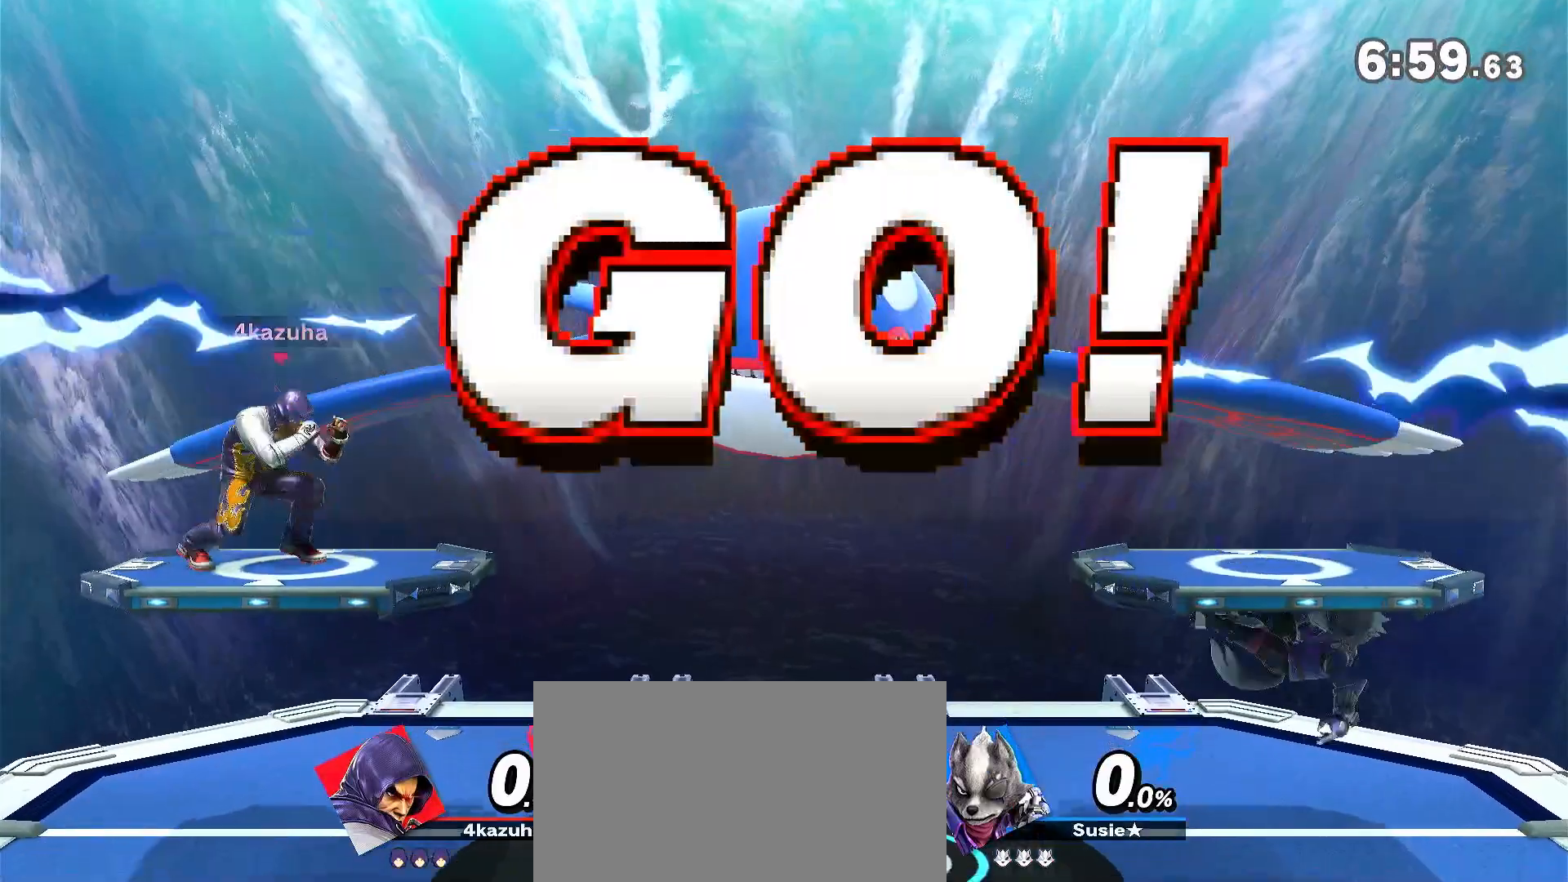
{"dt_ms": 500, "buttons": [], "left_stick": "left", "right_stick": "center"}
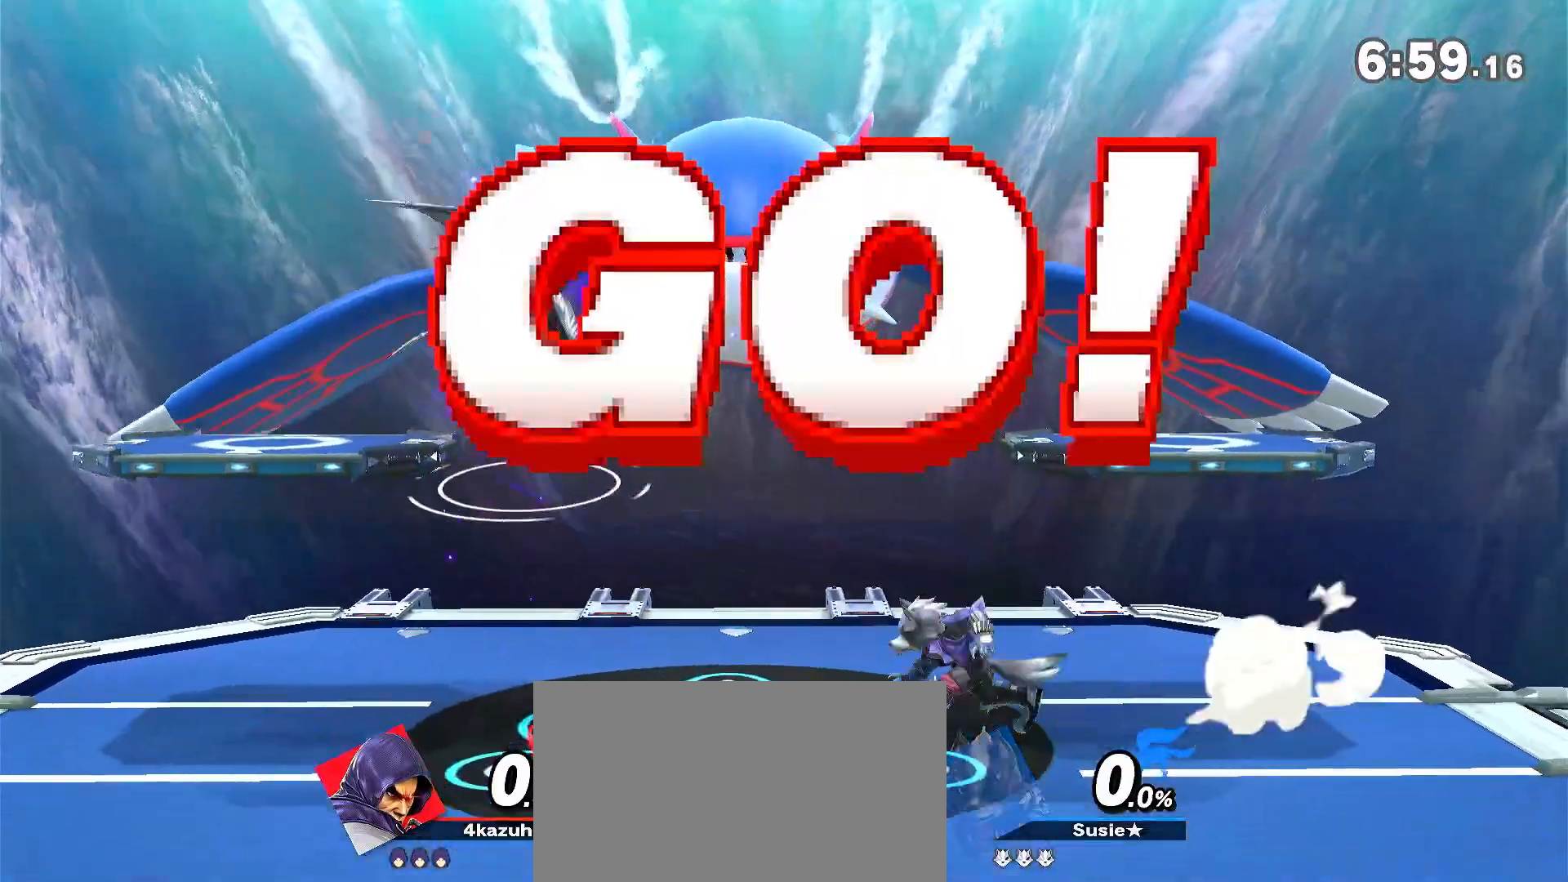
{"dt_ms": 500, "buttons": [], "left_stick": "center", "right_stick": "center", "events": [[300, "left_stick", "center"], [417, "left_stick", "left"], [483, "left_stick", "center"]]}
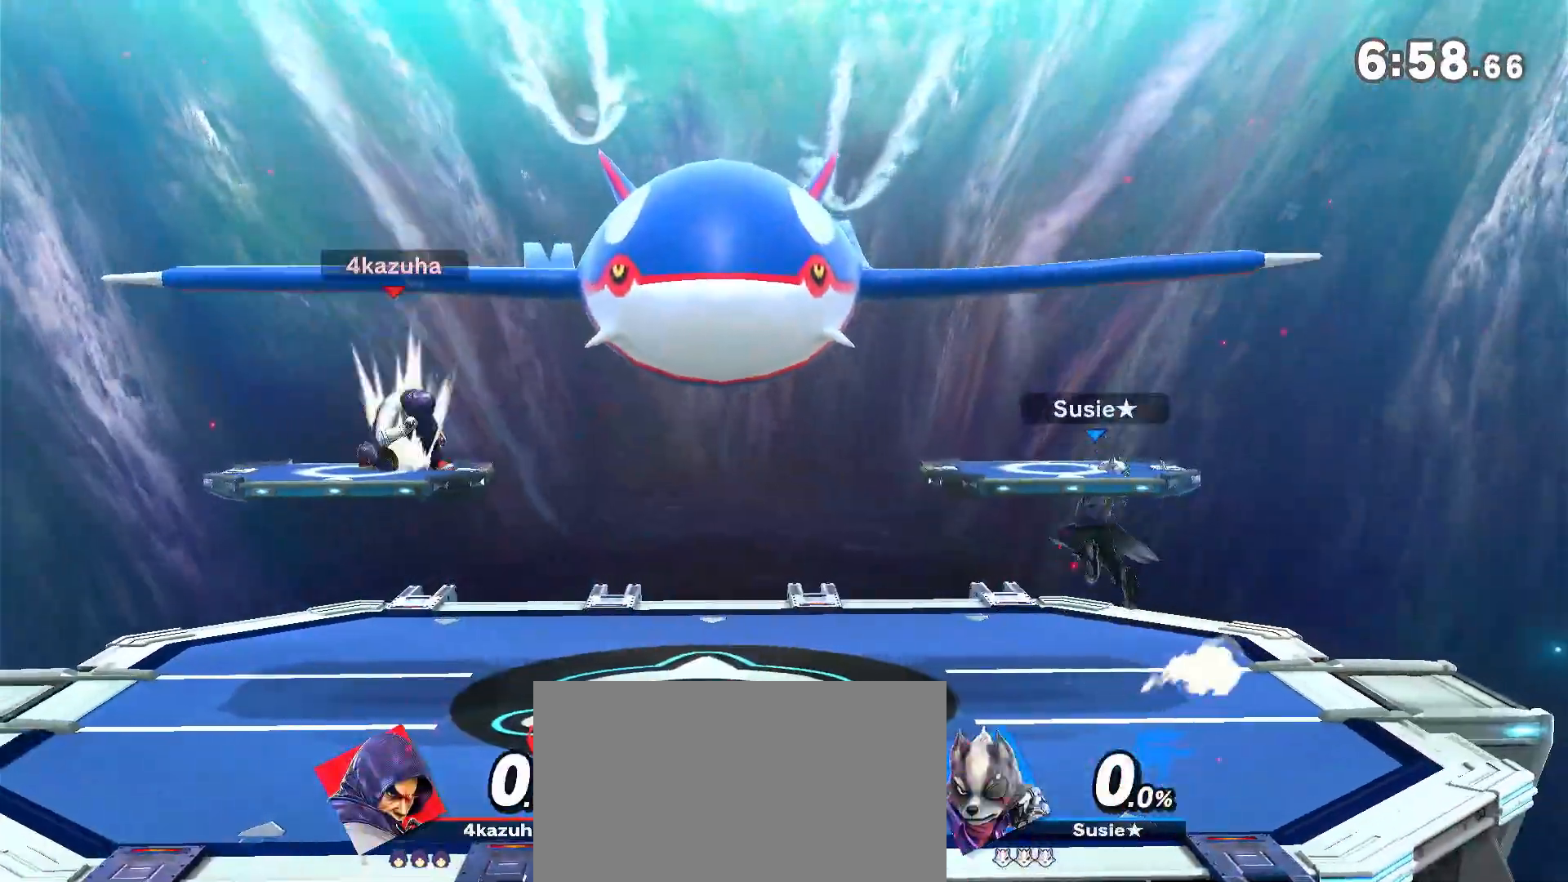
{"dt_ms": 500, "buttons": [], "left_stick": "center", "right_stick": "center", "events": [[83, "left_stick", "left"], [317, "left_stick", "down"], [417, "left_stick", "center"]]}
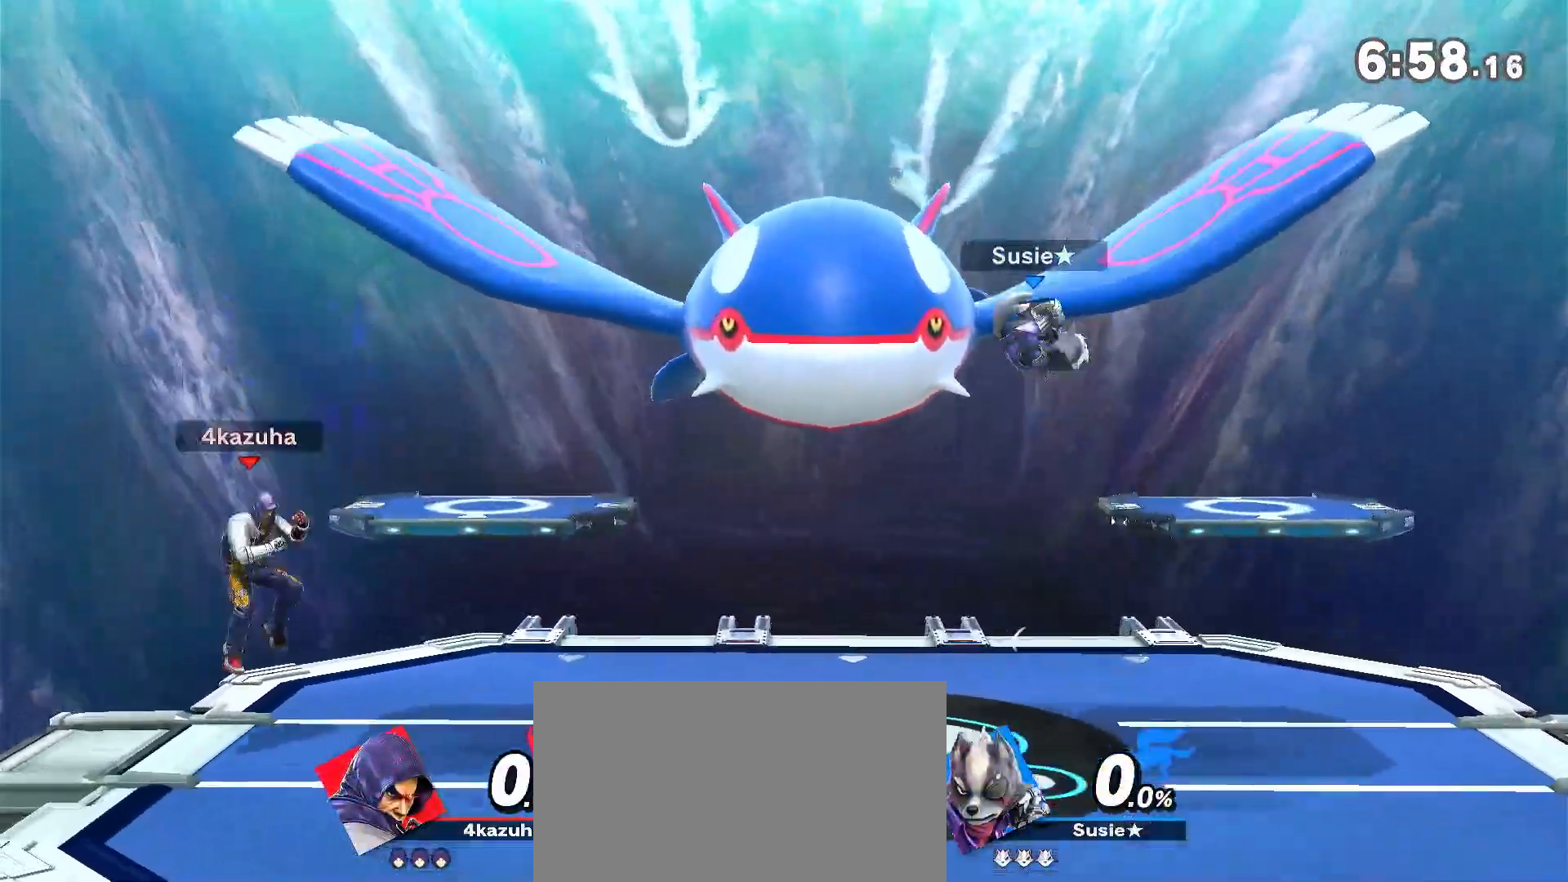
{"dt_ms": 500, "buttons": ["A", "Y"], "left_stick": "center", "right_stick": "center", "events": [[17, "left_stick", "right"], [133, "left_stick", "down-left"], [217, "left_stick", "center"], [283, "Y", "down"], [417, "left_stick", "right"], [450, "Y", "up"], [483, "Y", "down"], [483, "left_stick", "center"], [500, "A", "down"]]}
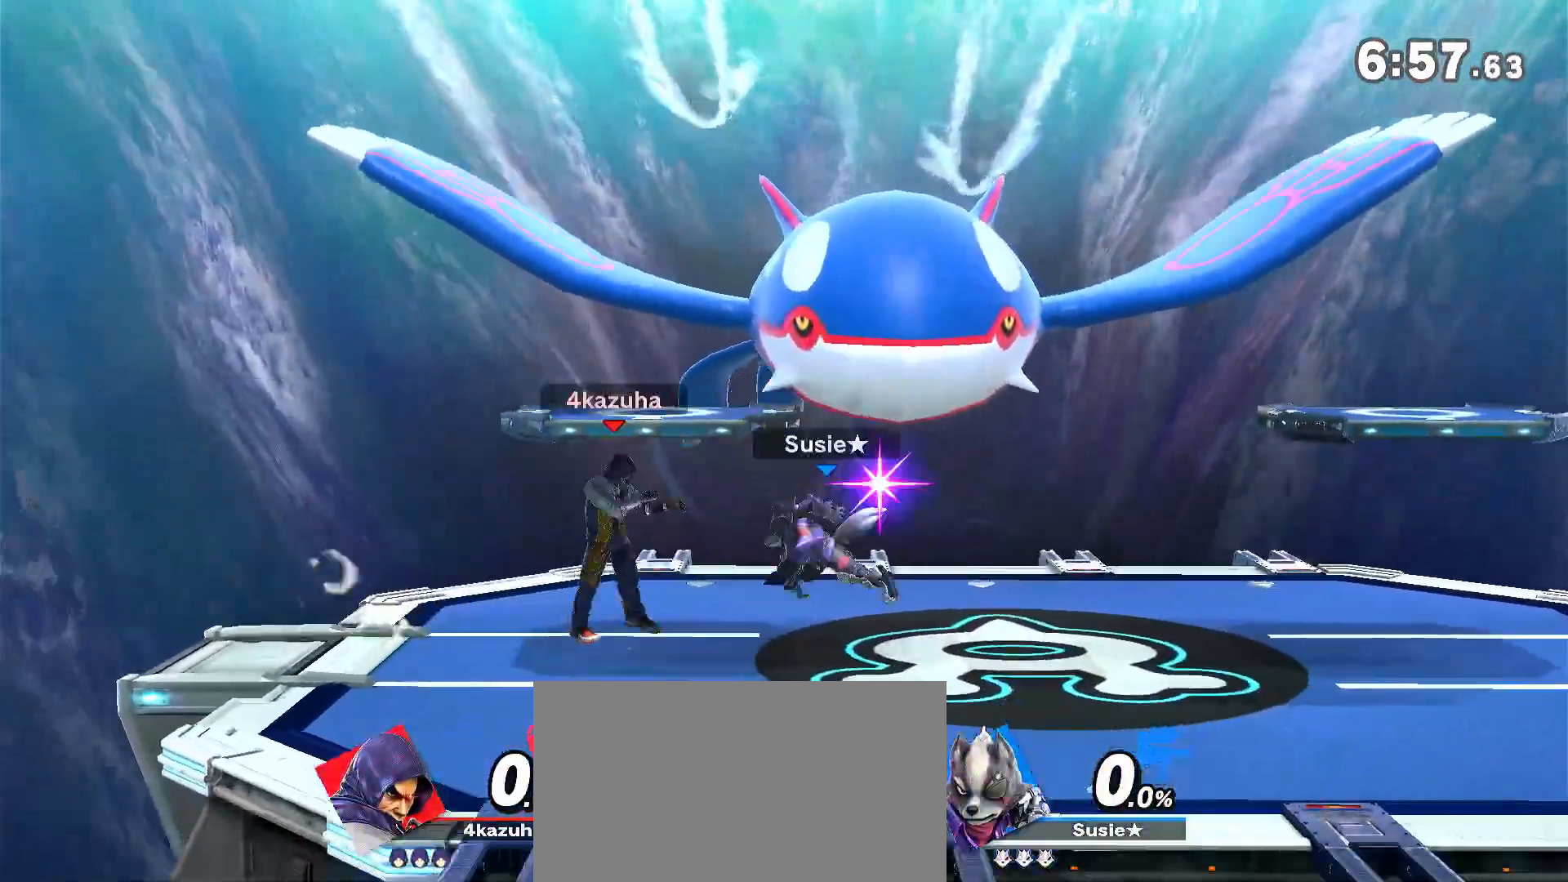
{"dt_ms": 1000, "buttons": [], "left_stick": "center", "right_stick": "center", "events": [[33, "Y", "up"], [83, "A", "up"], [183, "left_stick", "up-right"], [317, "left_stick", "down-right"], [400, "left_stick", "center"], [517, "left_stick", "right"], [583, "left_stick", "center"], [650, "left_stick", "right"], [833, "left_stick", "down"], [950, "left_stick", "center"]]}
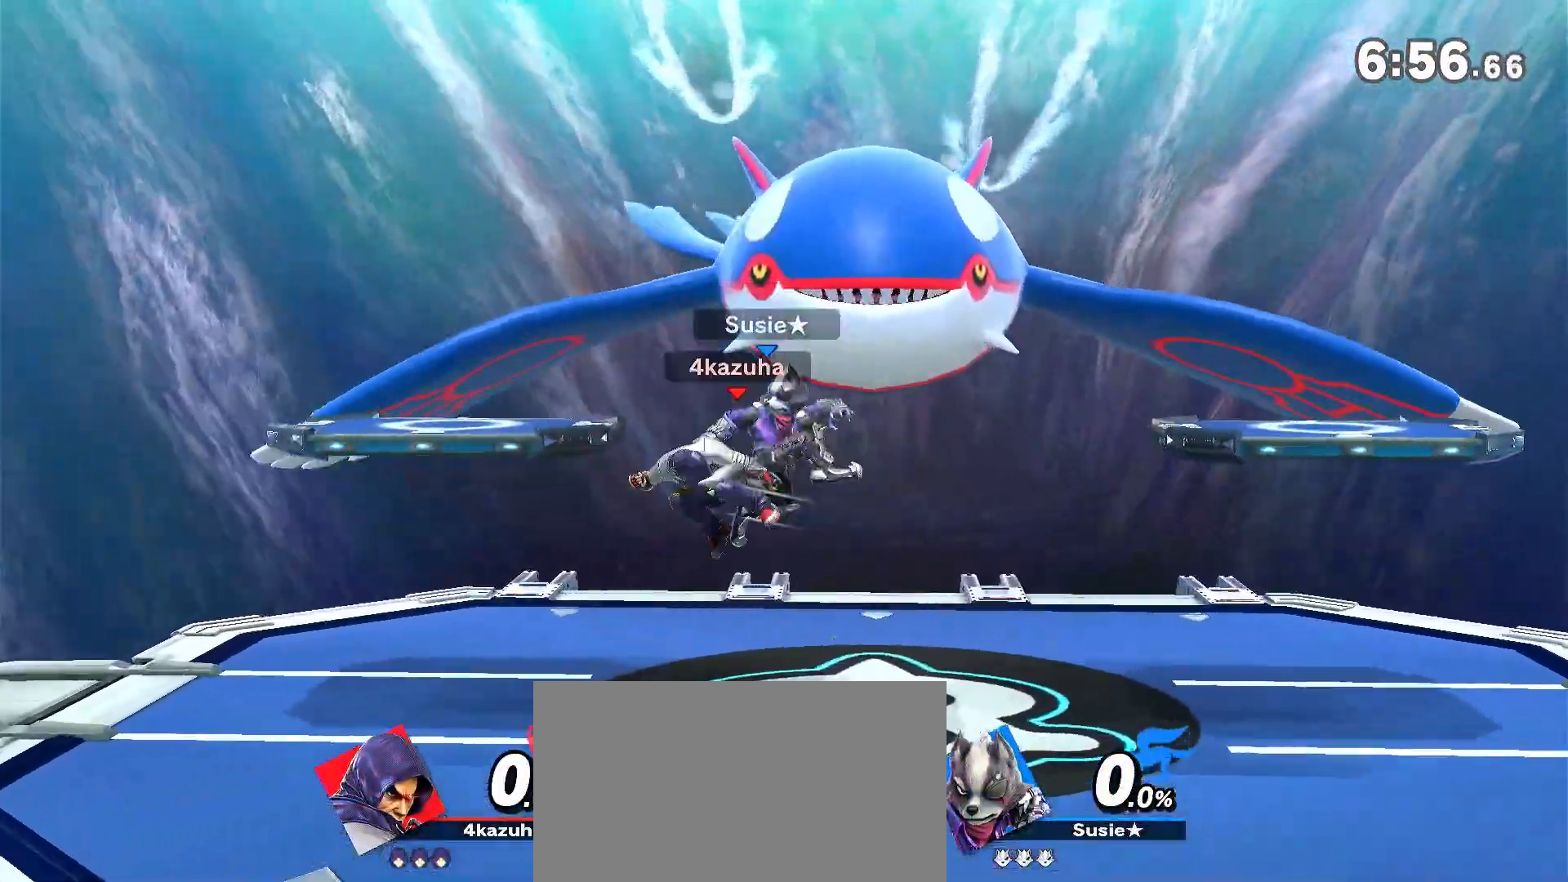
{"dt_ms": 500, "buttons": [], "left_stick": "center", "right_stick": "center", "events": [[50, "left_stick", "right"], [283, "X", "down"], [283, "left_stick", "center"], [317, "X", "up"], [383, "left_stick", "down-right"], [483, "left_stick", "center"]]}
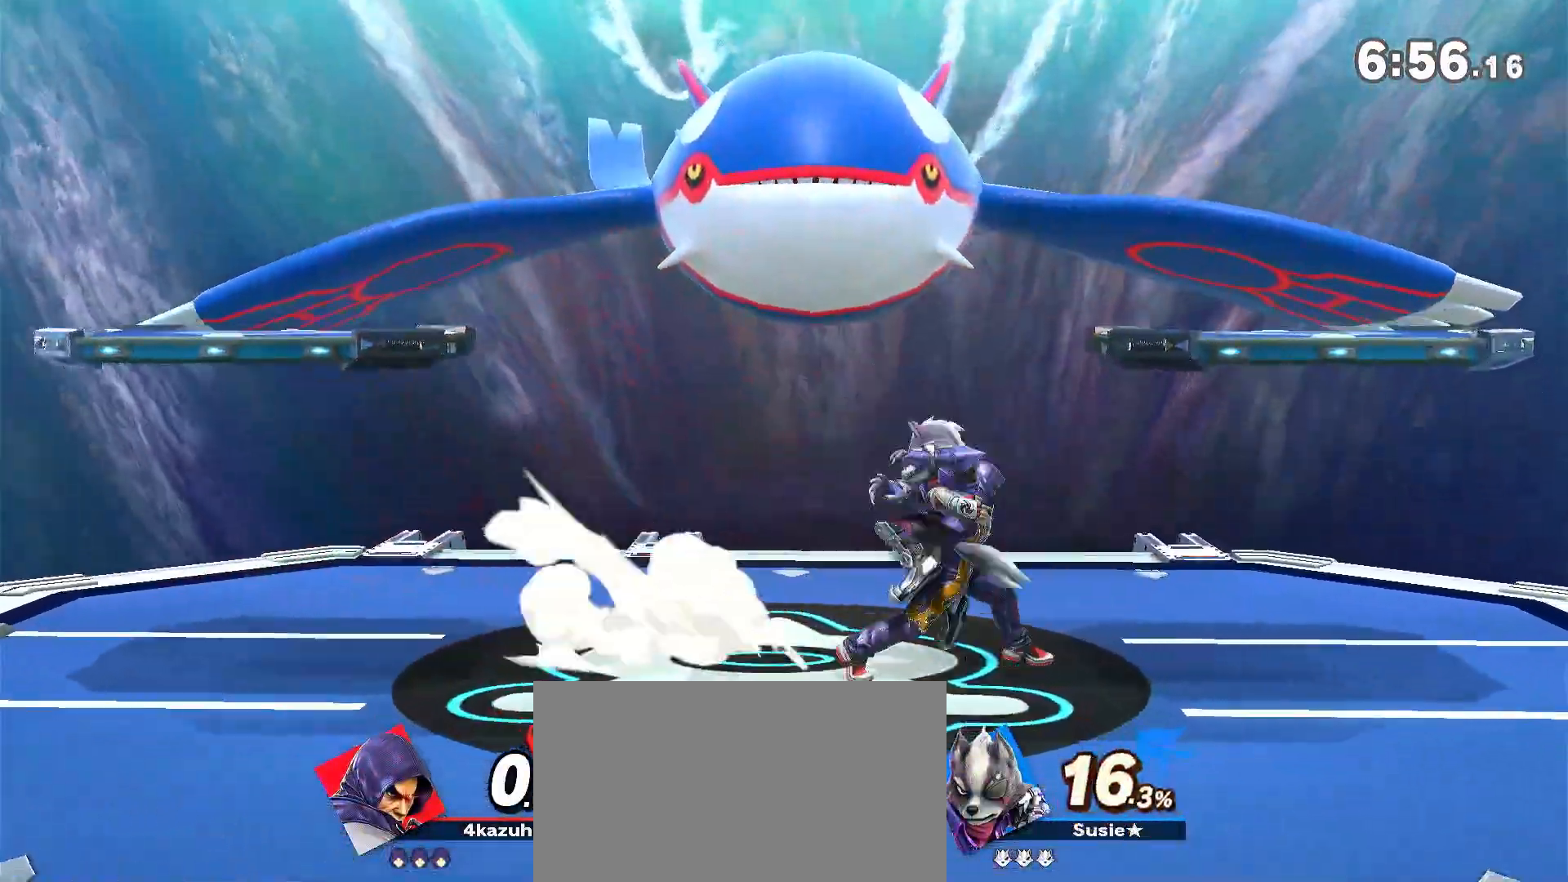
{"dt_ms": 500, "buttons": ["A"], "left_stick": "down-right", "right_stick": "center", "events": [[383, "left_stick", "right"], [467, "left_stick", "down-right"], [500, "A", "down"]]}
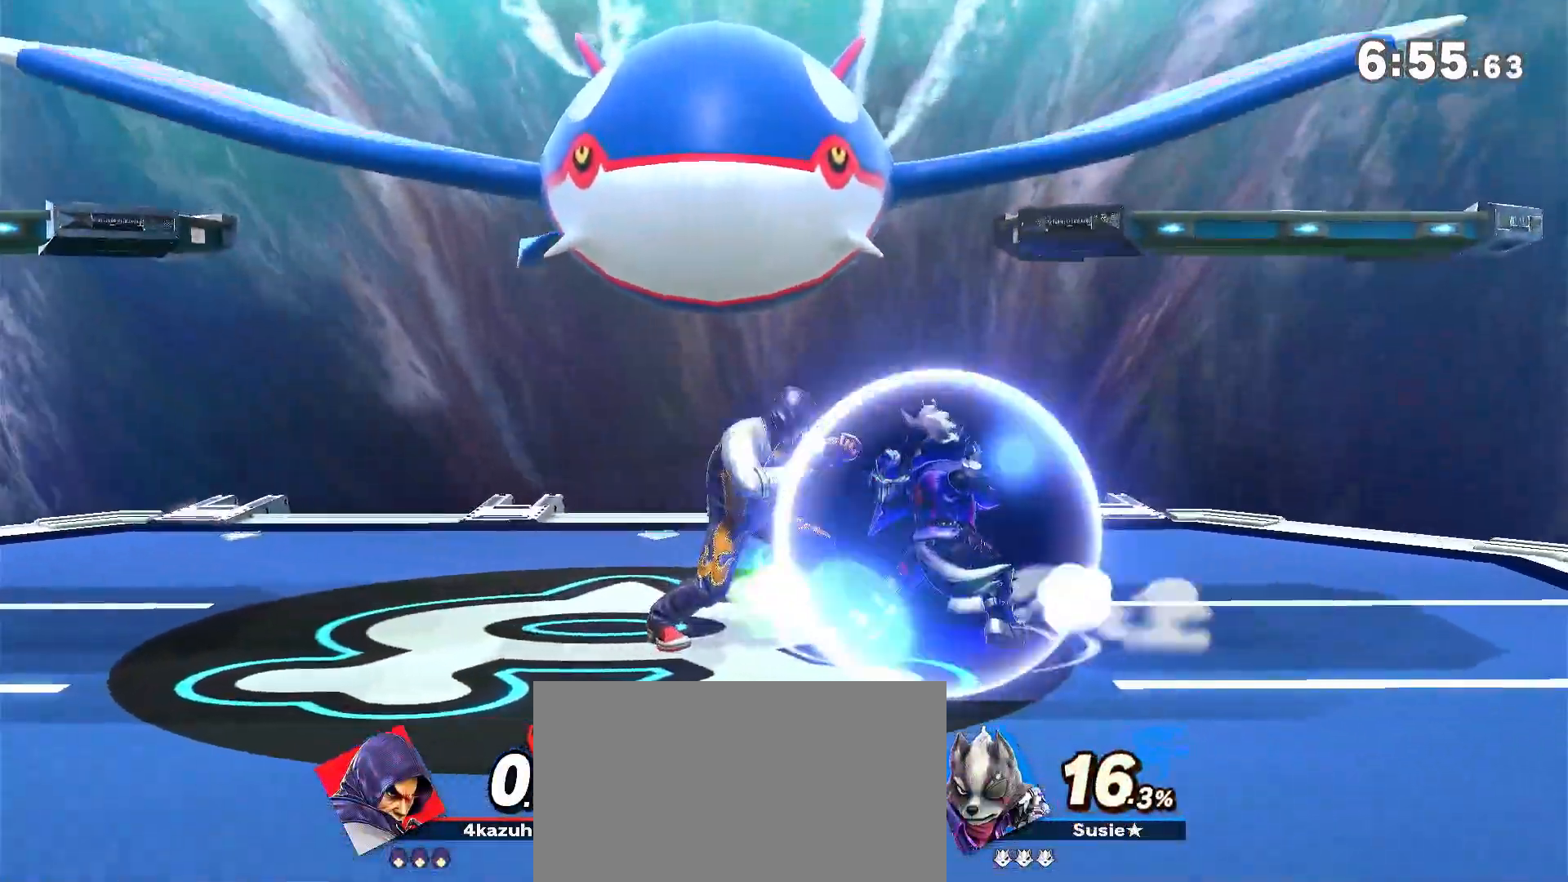
{"dt_ms": 500, "buttons": ["R1"], "left_stick": "center", "right_stick": "center", "events": [[33, "A", "up"], [117, "left_stick", "center"], [467, "R1", "down"]]}
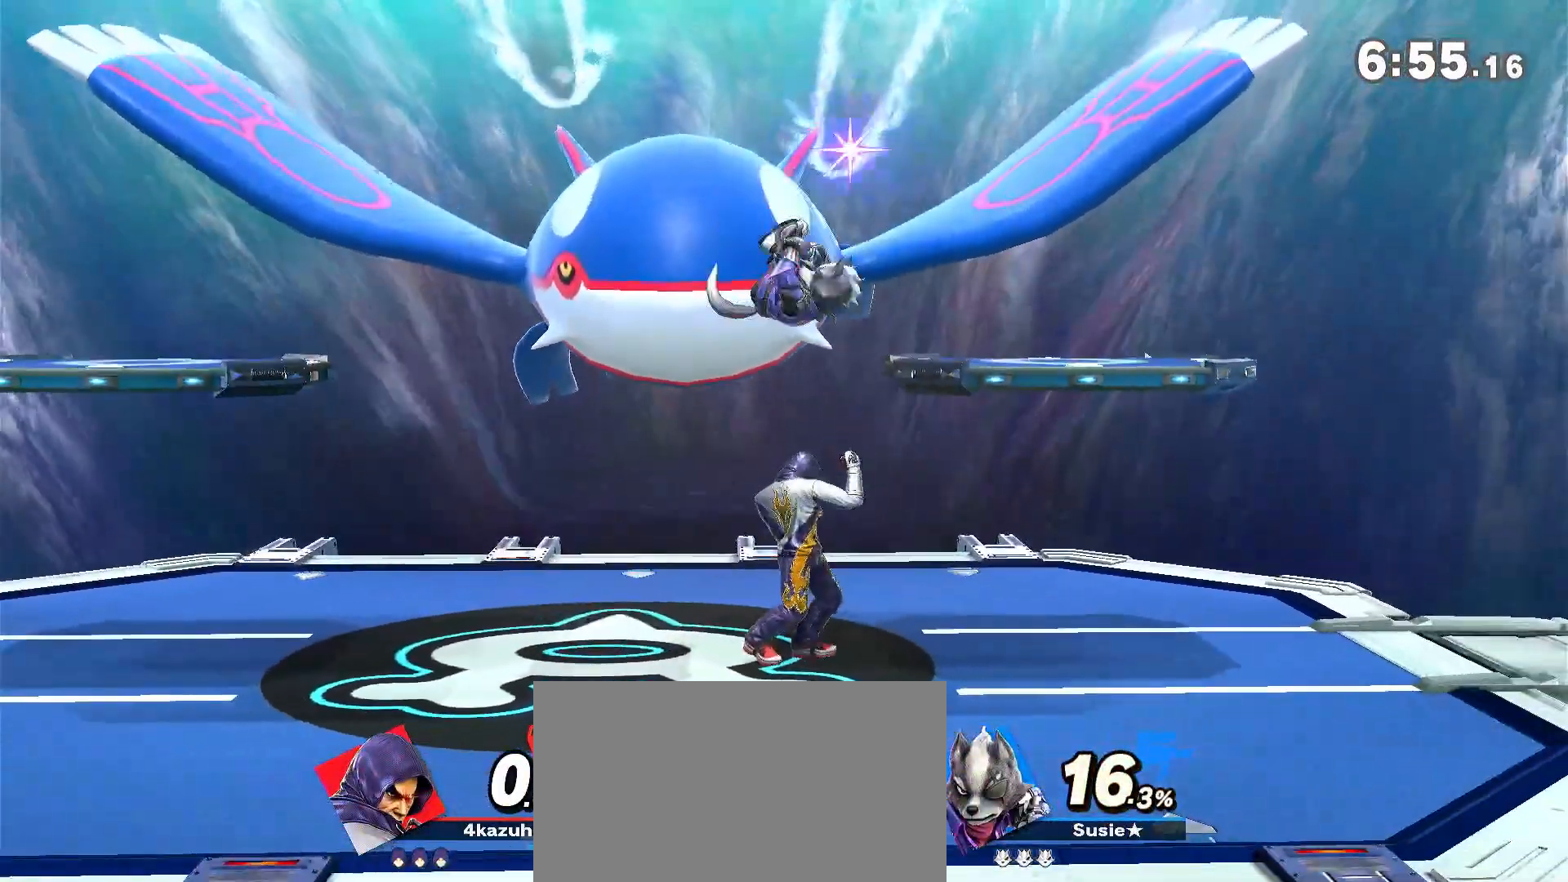
{"dt_ms": 500, "buttons": ["R1"], "left_stick": "center", "right_stick": "center"}
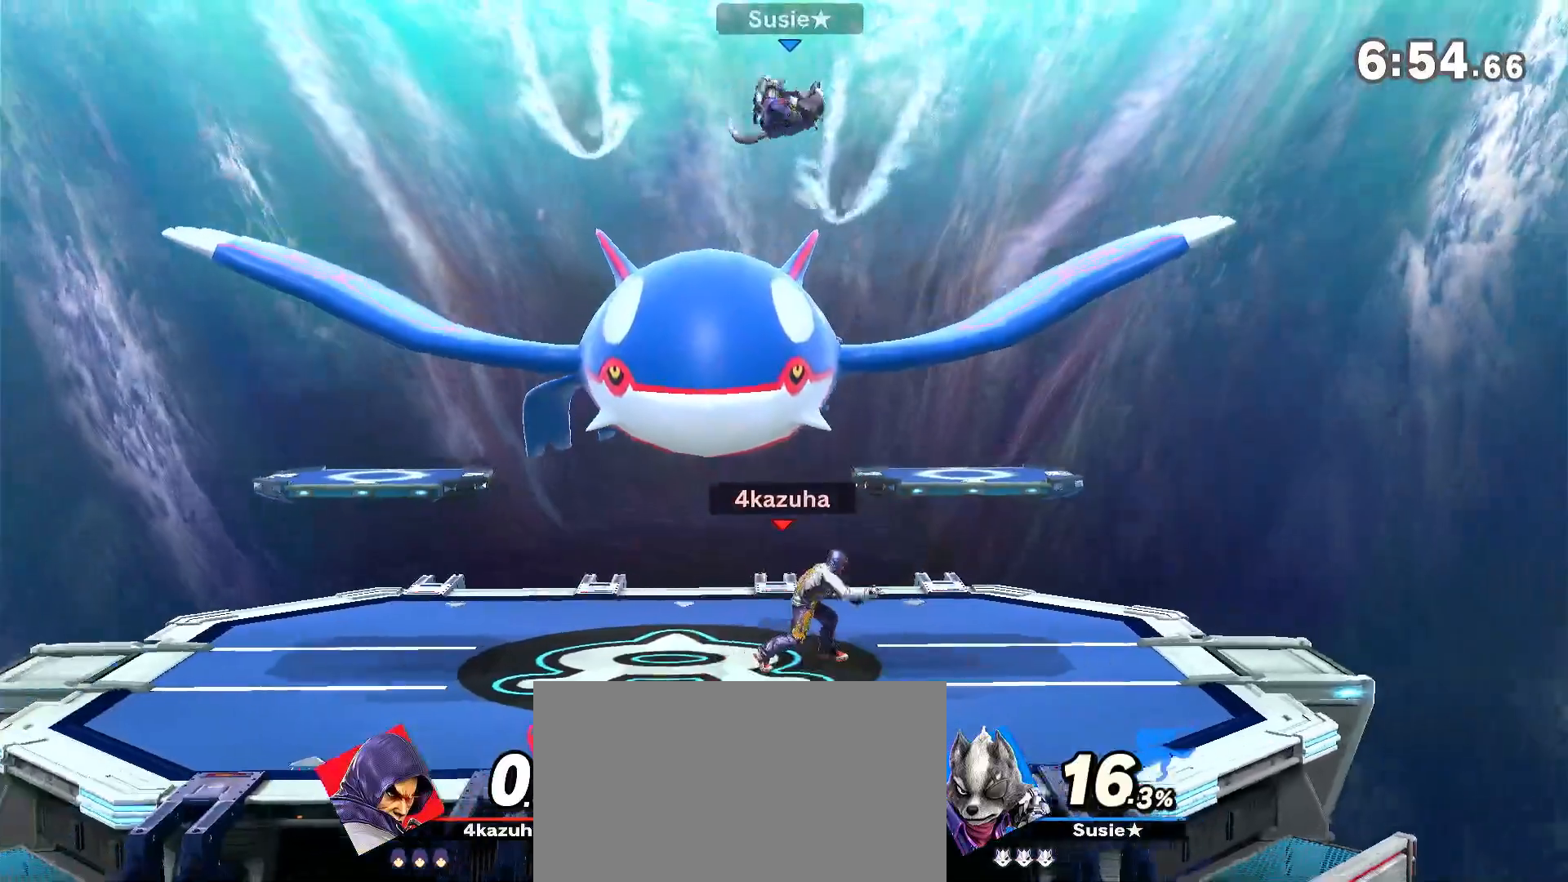
{"dt_ms": 500, "buttons": ["R1"], "left_stick": "center", "right_stick": "center", "events": [[117, "R1", "up"], [317, "R1", "down"]]}
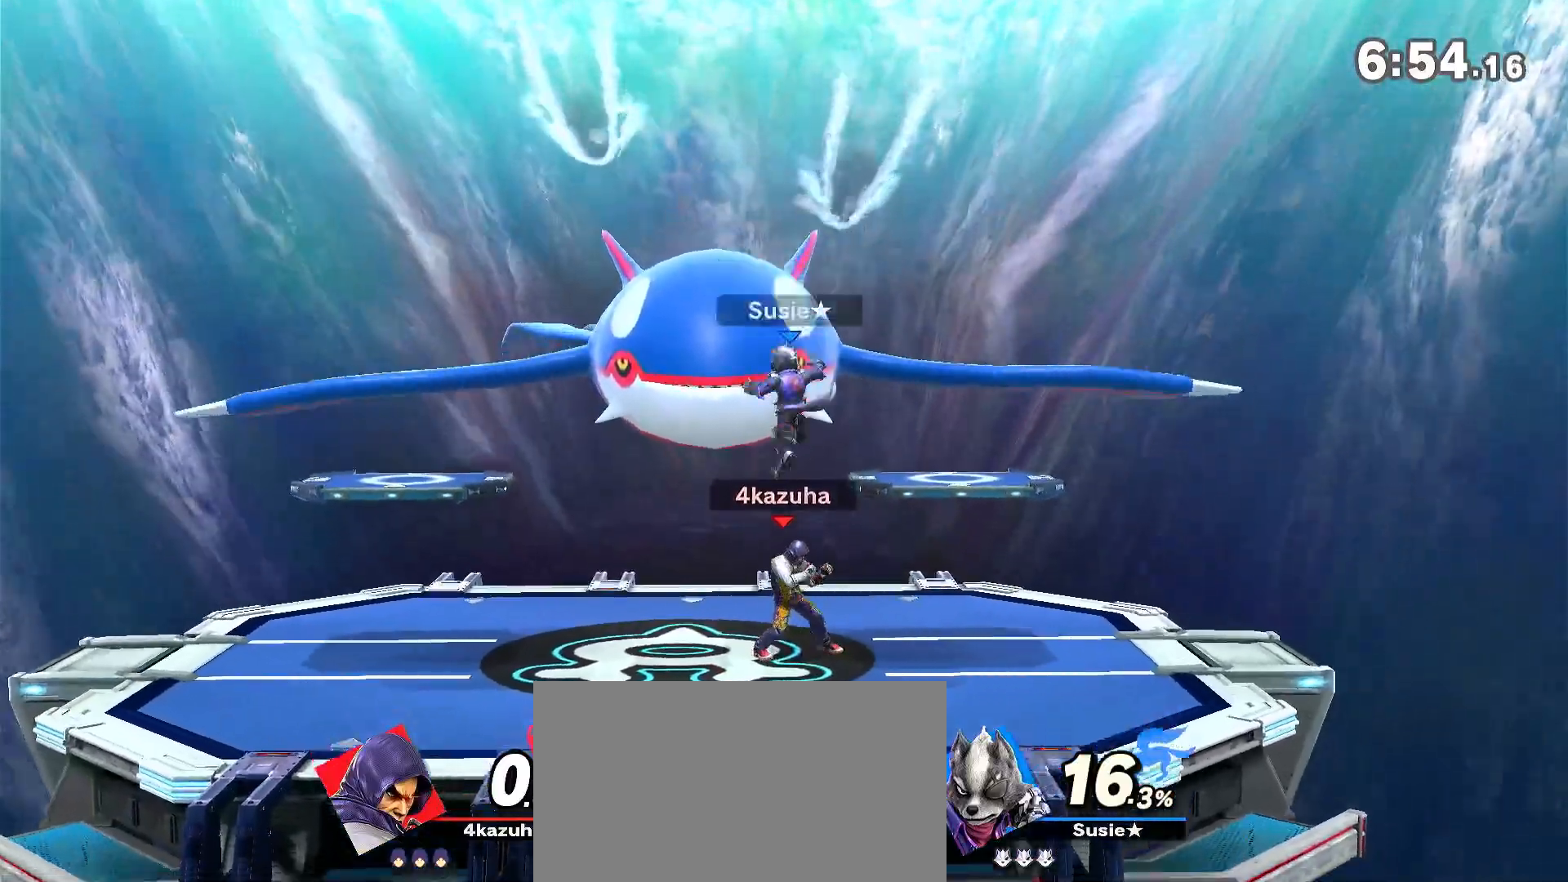
{"dt_ms": 500, "buttons": [], "left_stick": "left", "right_stick": "center", "events": [[100, "Y", "down"], [100, "left_stick", "up"], [133, "R1", "up"], [167, "Y", "up"], [217, "A", "down"], [217, "Y", "down"], [283, "Y", "up"], [317, "A", "up"], [417, "left_stick", "left"]]}
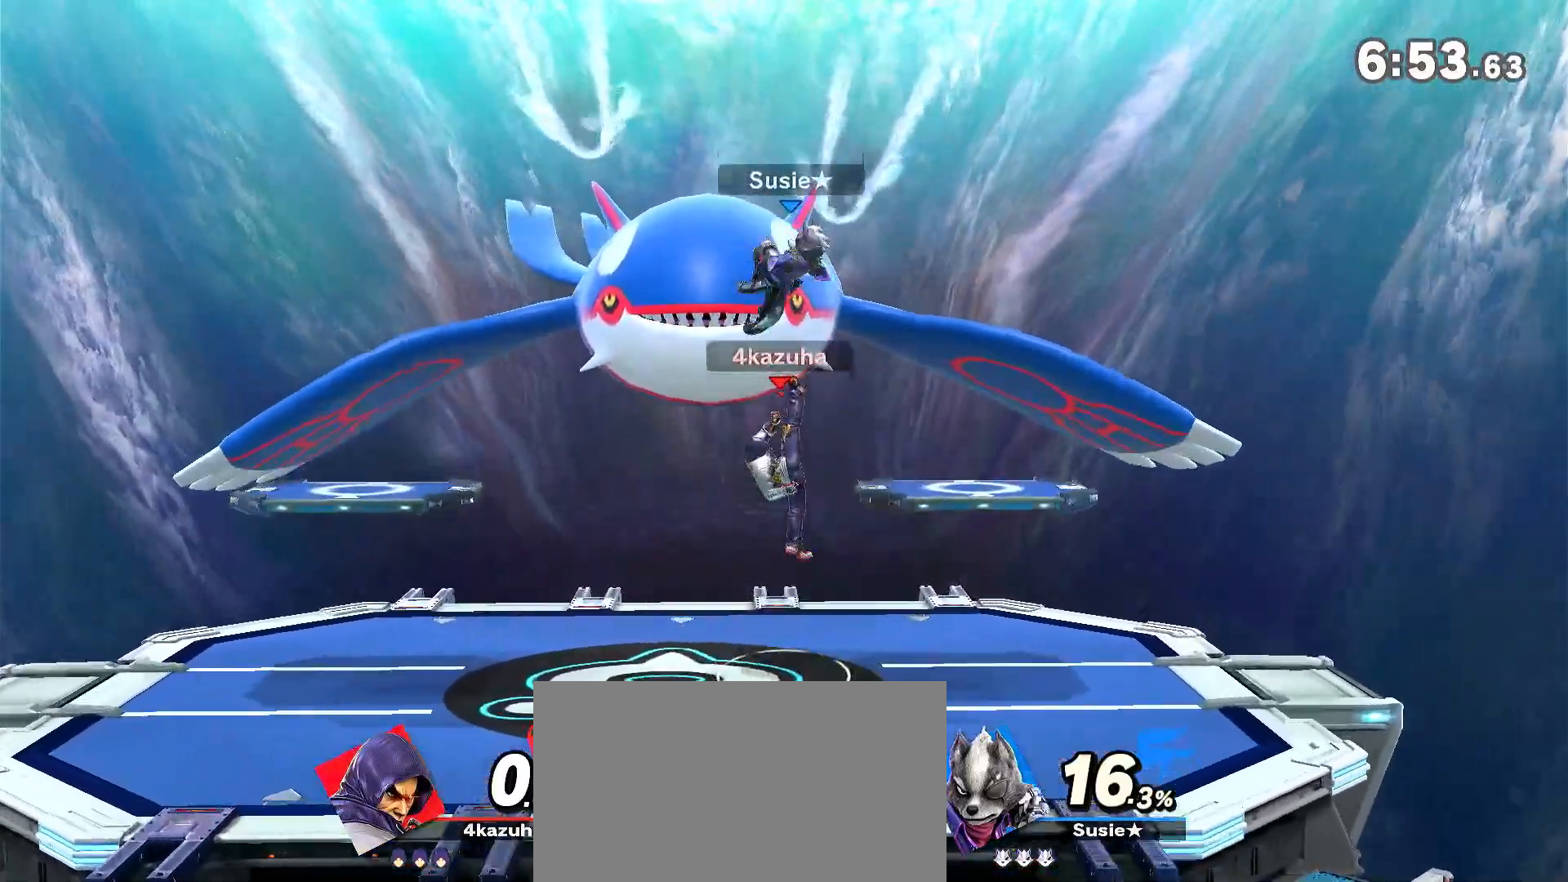
{"dt_ms": 500, "buttons": [], "left_stick": "down-right", "right_stick": "center", "events": [[183, "left_stick", "down"], [317, "left_stick", "right"], [400, "A", "down"], [400, "left_stick", "down-right"], [450, "A", "up"]]}
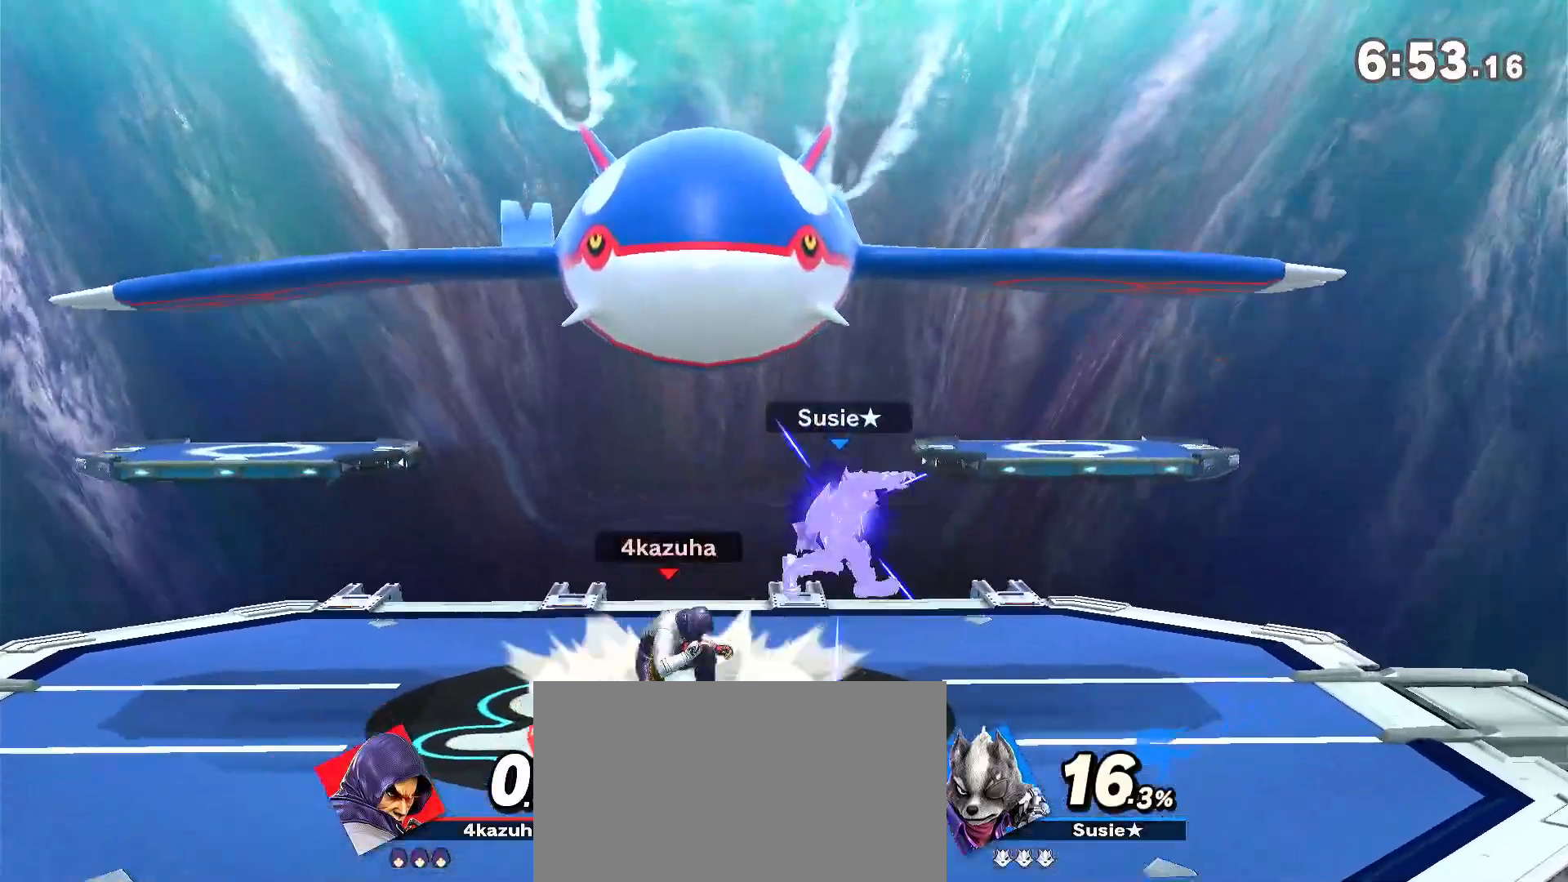
{"dt_ms": 500, "buttons": ["Y"], "left_stick": "center", "right_stick": "center", "events": [[50, "left_stick", "center"], [483, "Y", "down"]]}
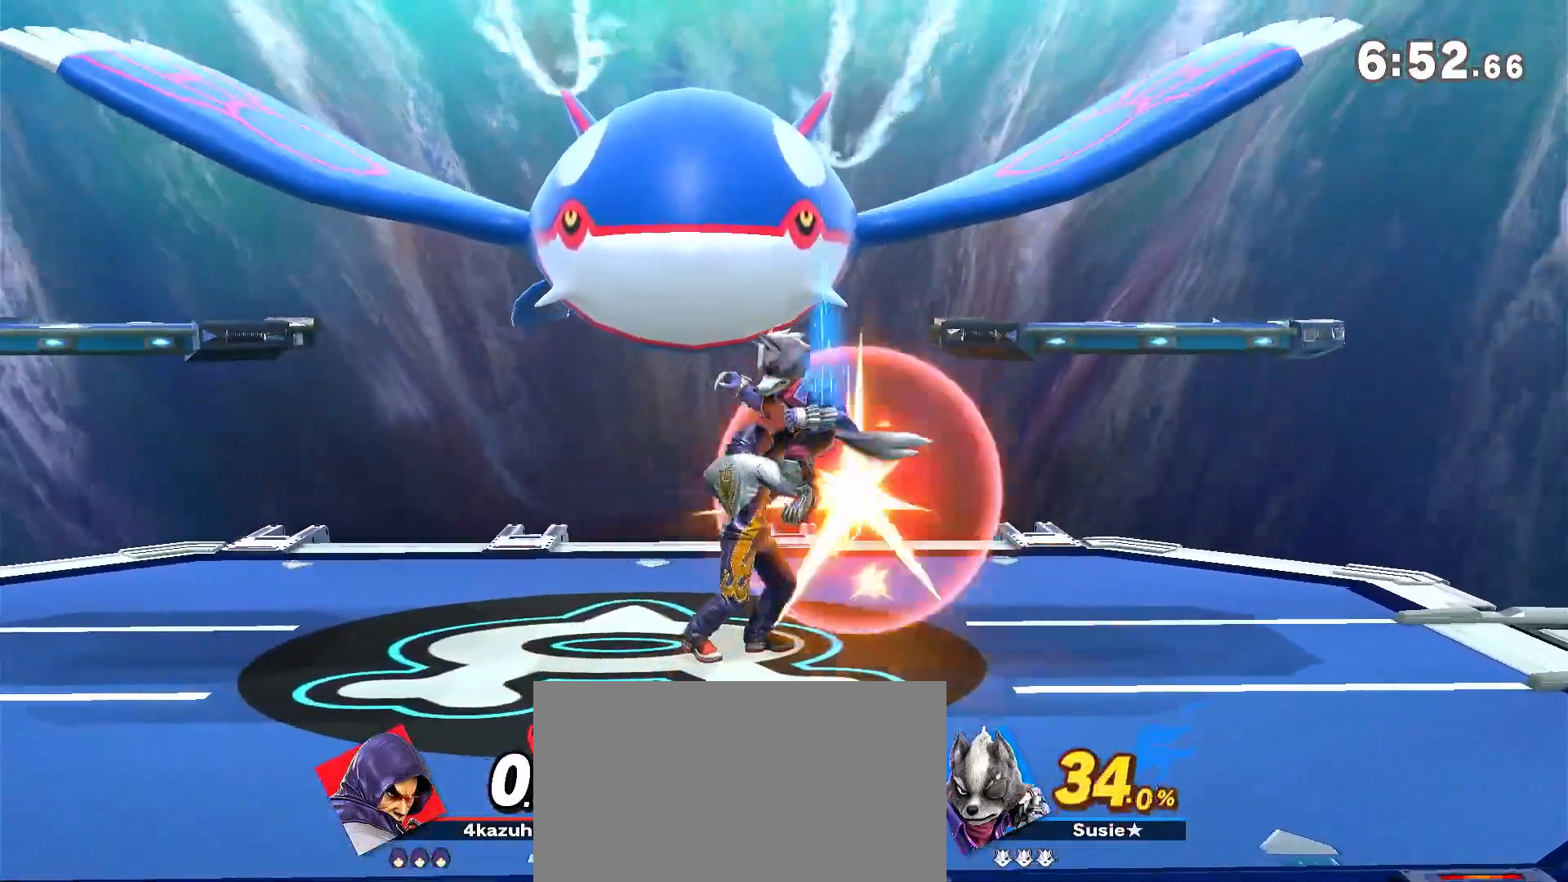
{"dt_ms": 500, "buttons": [], "left_stick": "right", "right_stick": "center", "events": [[117, "left_stick", "right"], [200, "Y", "up"], [267, "Y", "down"], [317, "A", "down"], [317, "Y", "up"], [350, "A", "up"]]}
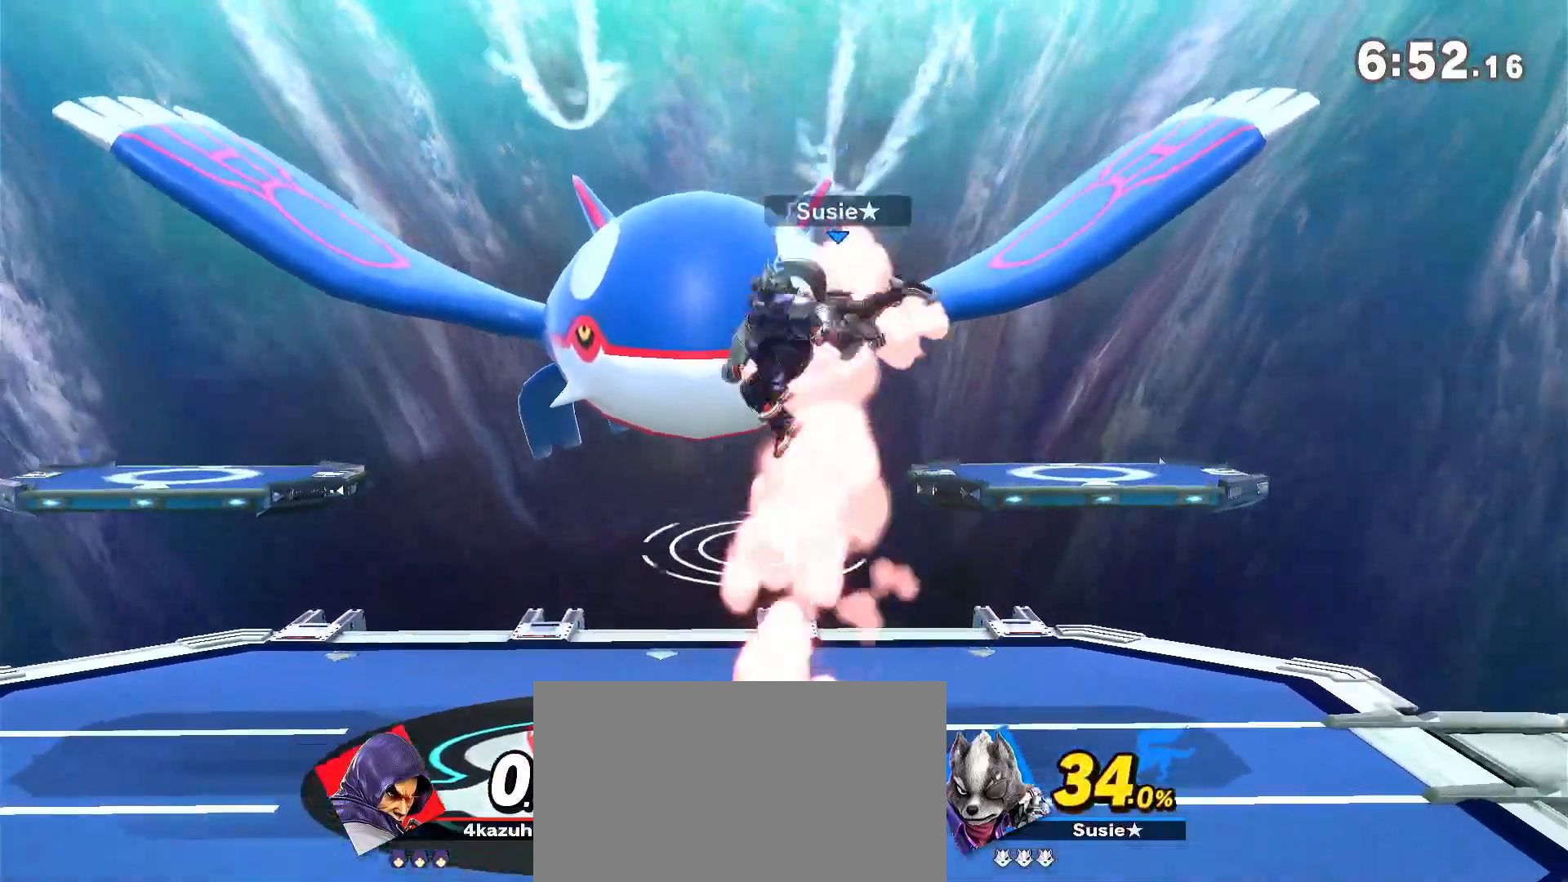
{"dt_ms": 500, "buttons": [], "left_stick": "center", "right_stick": "center", "events": [[283, "right_stick", "up"], [467, "left_stick", "center"], [500, "right_stick", "center"]]}
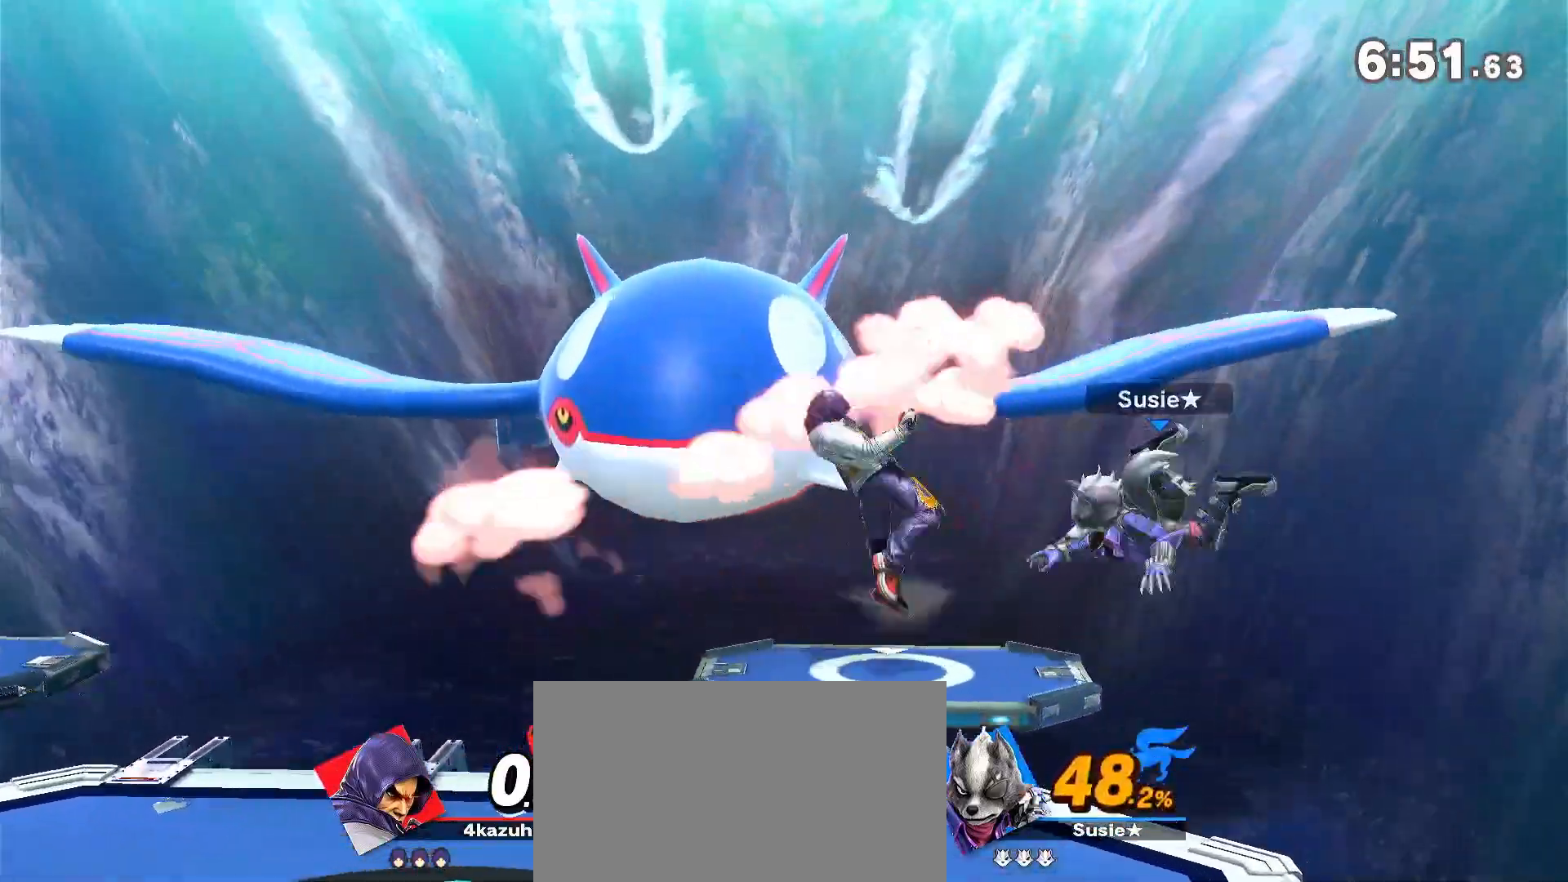
{"dt_ms": 1000, "buttons": [], "left_stick": "center", "right_stick": "center", "events": [[117, "left_stick", "right"], [367, "A", "down"], [400, "A", "up"], [400, "left_stick", "down"], [550, "left_stick", "center"], [650, "left_stick", "left"], [717, "left_stick", "down"], [750, "A", "down"], [767, "A", "up"], [767, "left_stick", "left"], [867, "left_stick", "center"]]}
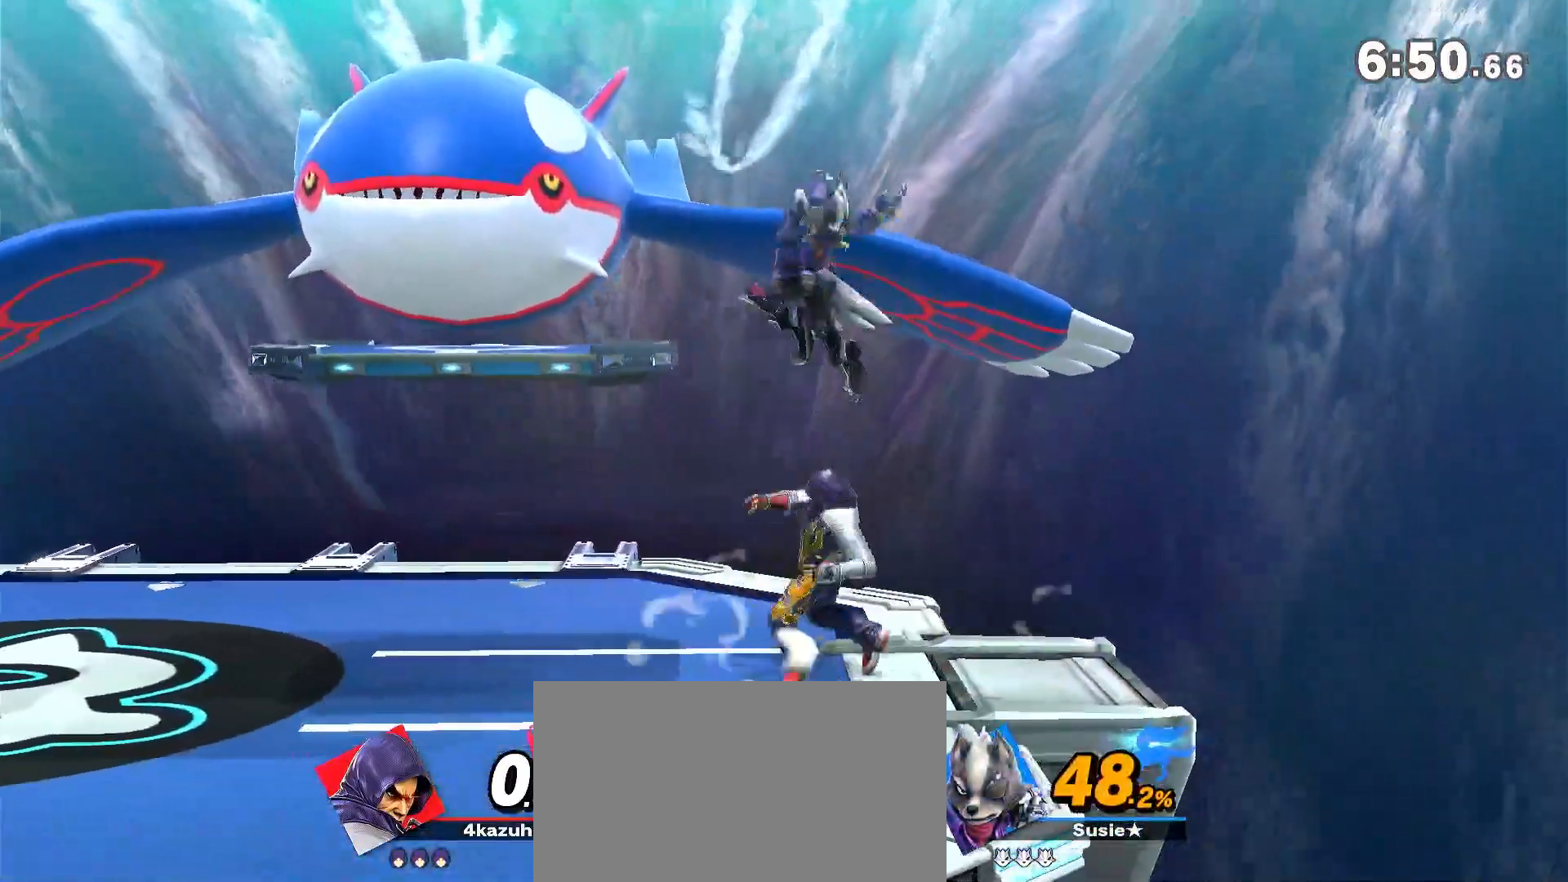
{"dt_ms": 500, "buttons": ["R1"], "left_stick": "center", "right_stick": "center", "events": [[317, "R1", "down"]]}
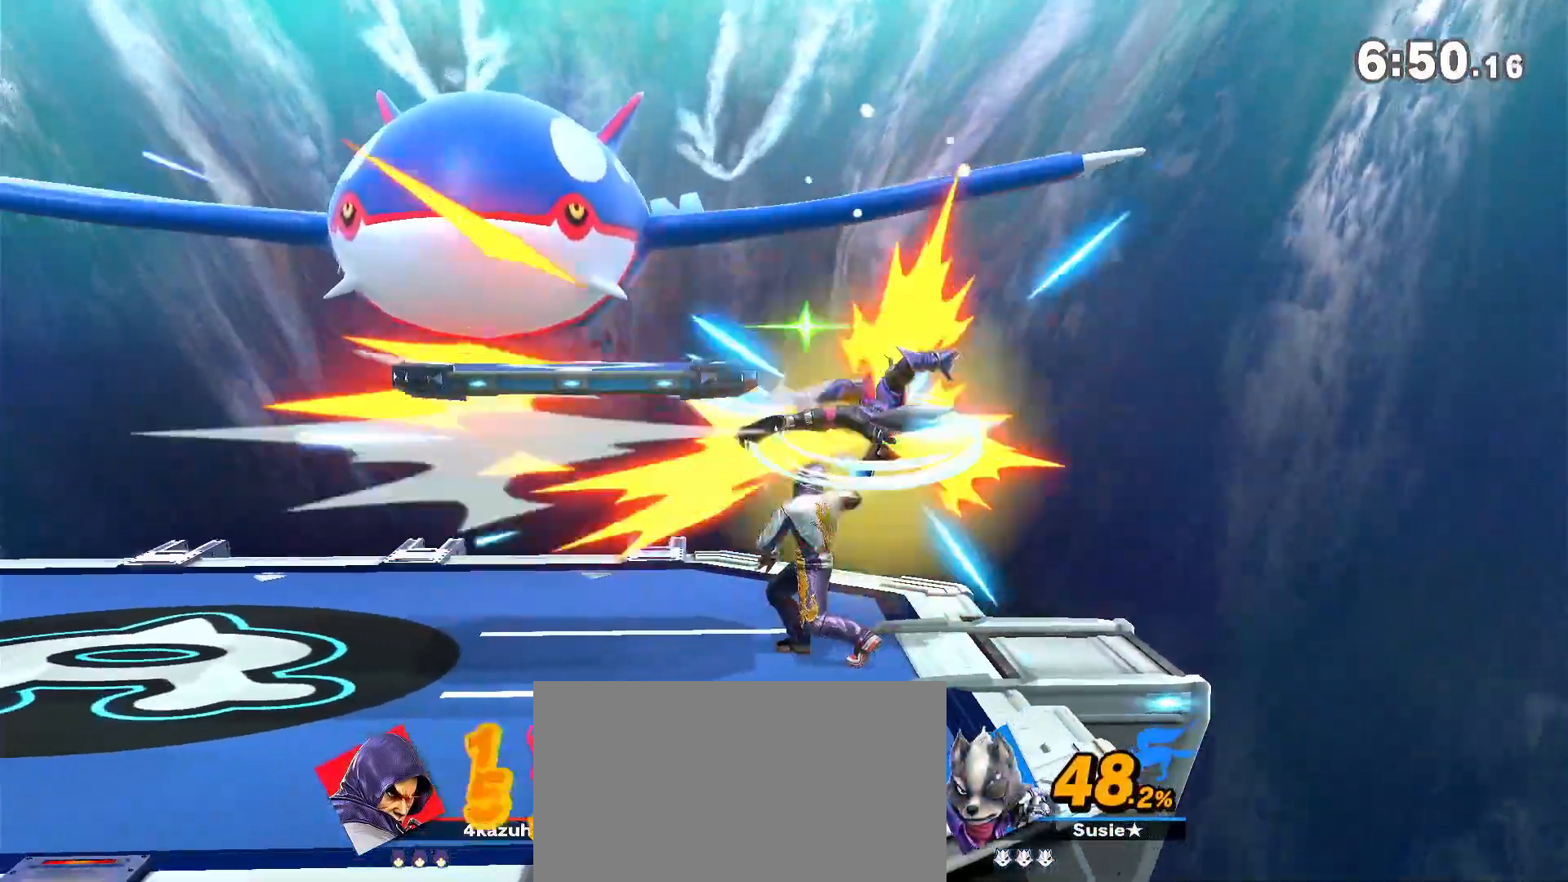
{"dt_ms": 500, "buttons": [], "left_stick": "center", "right_stick": "up", "events": [[167, "left_stick", "down"], [217, "A", "down"], [250, "X", "down"], [283, "A", "up"], [317, "X", "up"], [417, "R1", "up"], [417, "left_stick", "center"], [500, "right_stick", "up"]]}
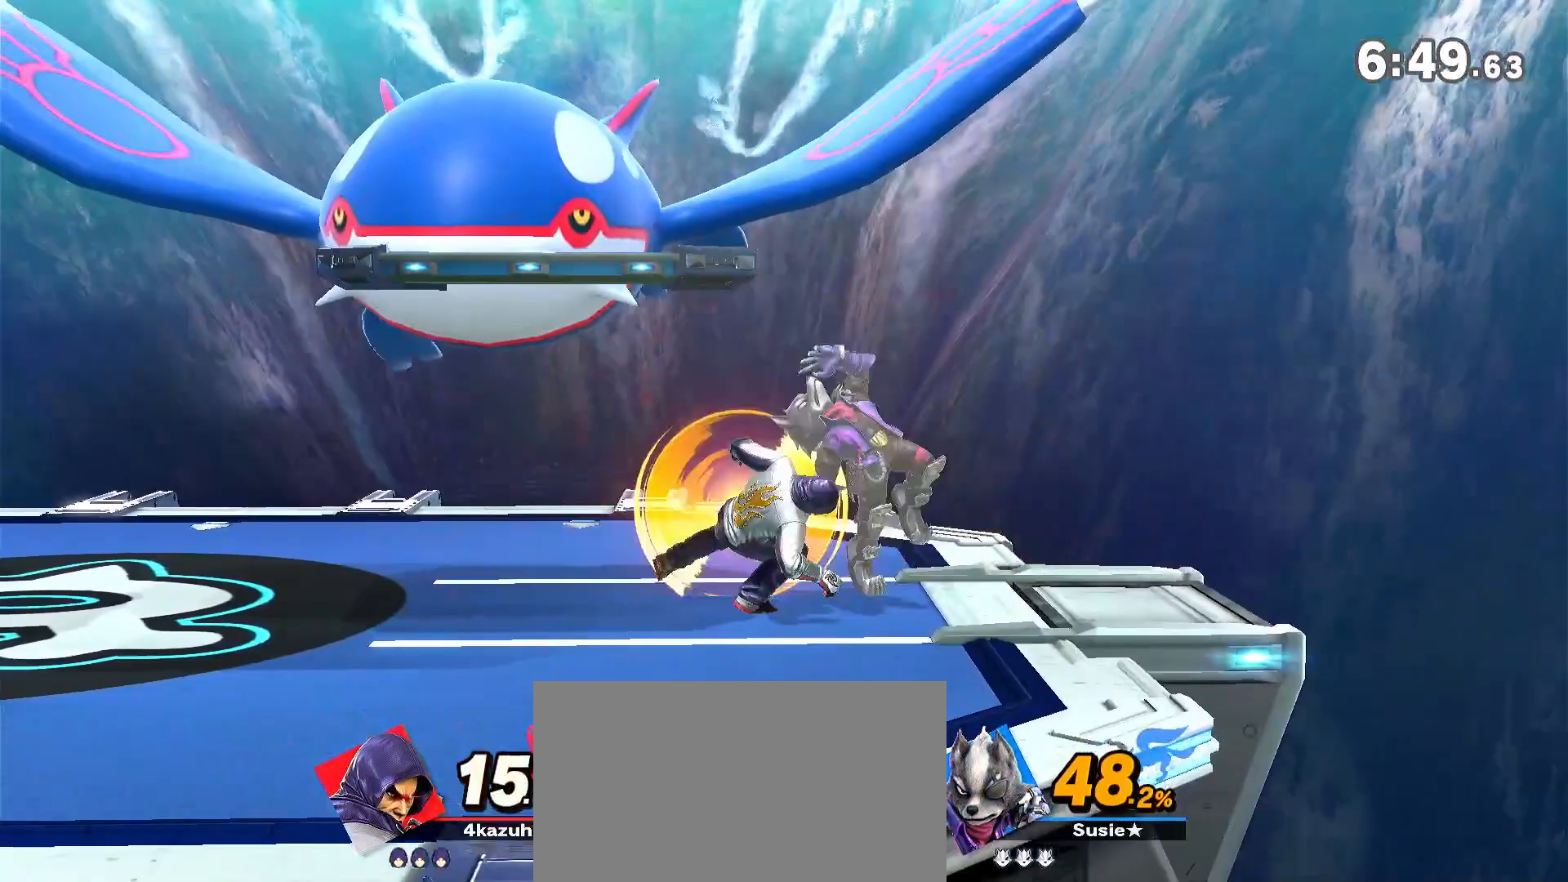
{"dt_ms": 1000, "buttons": ["R1"], "left_stick": "left", "right_stick": "center"}
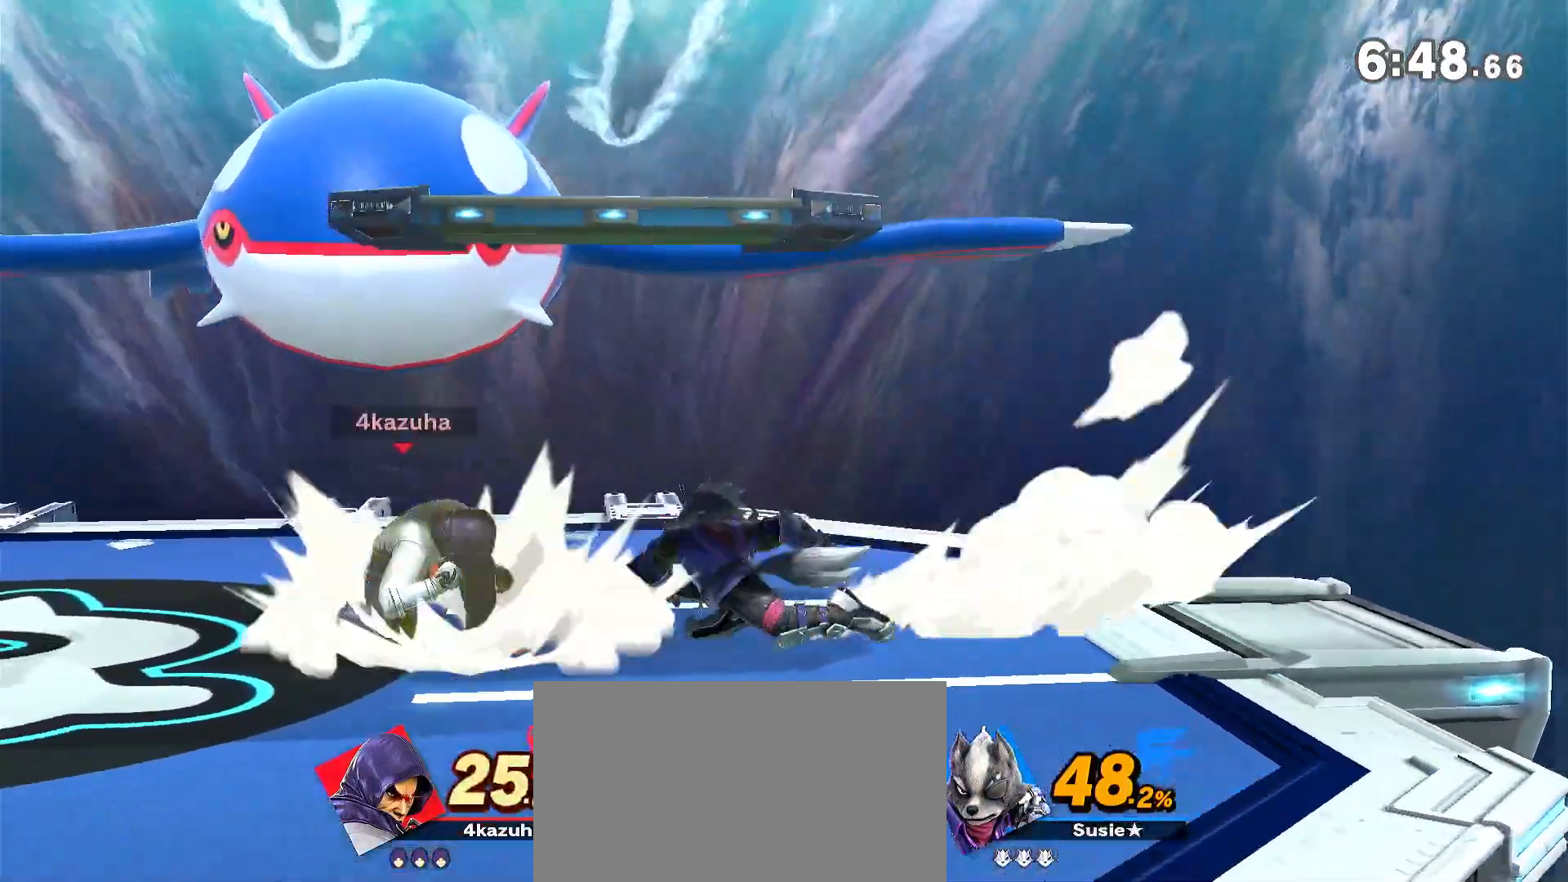
{"dt_ms": 500, "buttons": [], "left_stick": "down", "right_stick": "center", "events": [[267, "R1", "up"], [483, "left_stick", "down"]]}
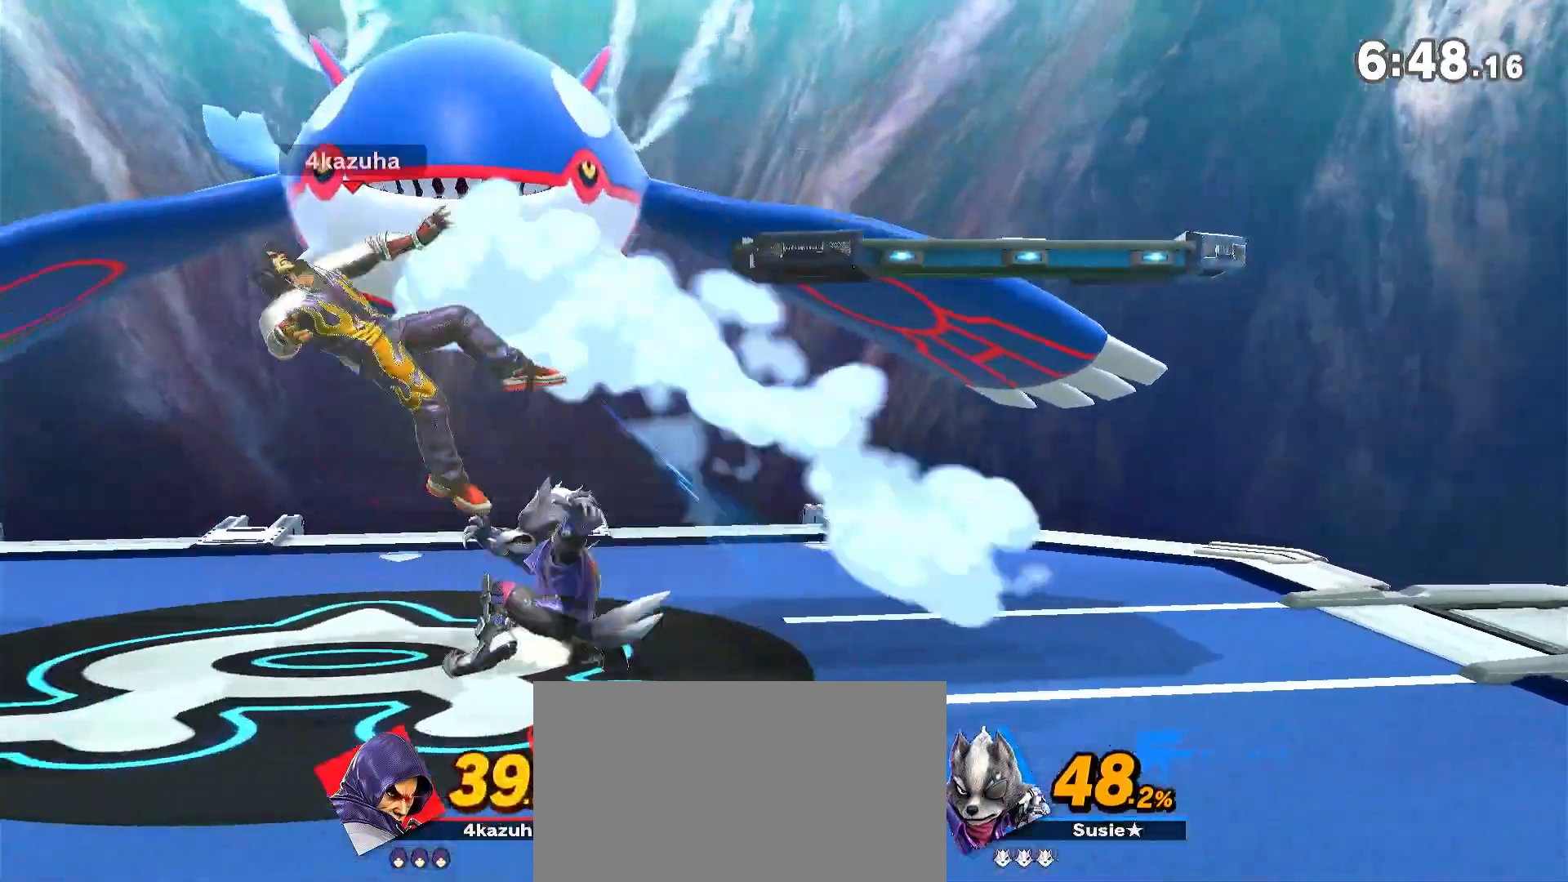
{"dt_ms": 500, "buttons": [], "left_stick": "down-right", "right_stick": "center", "events": [[17, "left_stick", "down-right"], [100, "R1", "down"], [283, "R1", "up"]]}
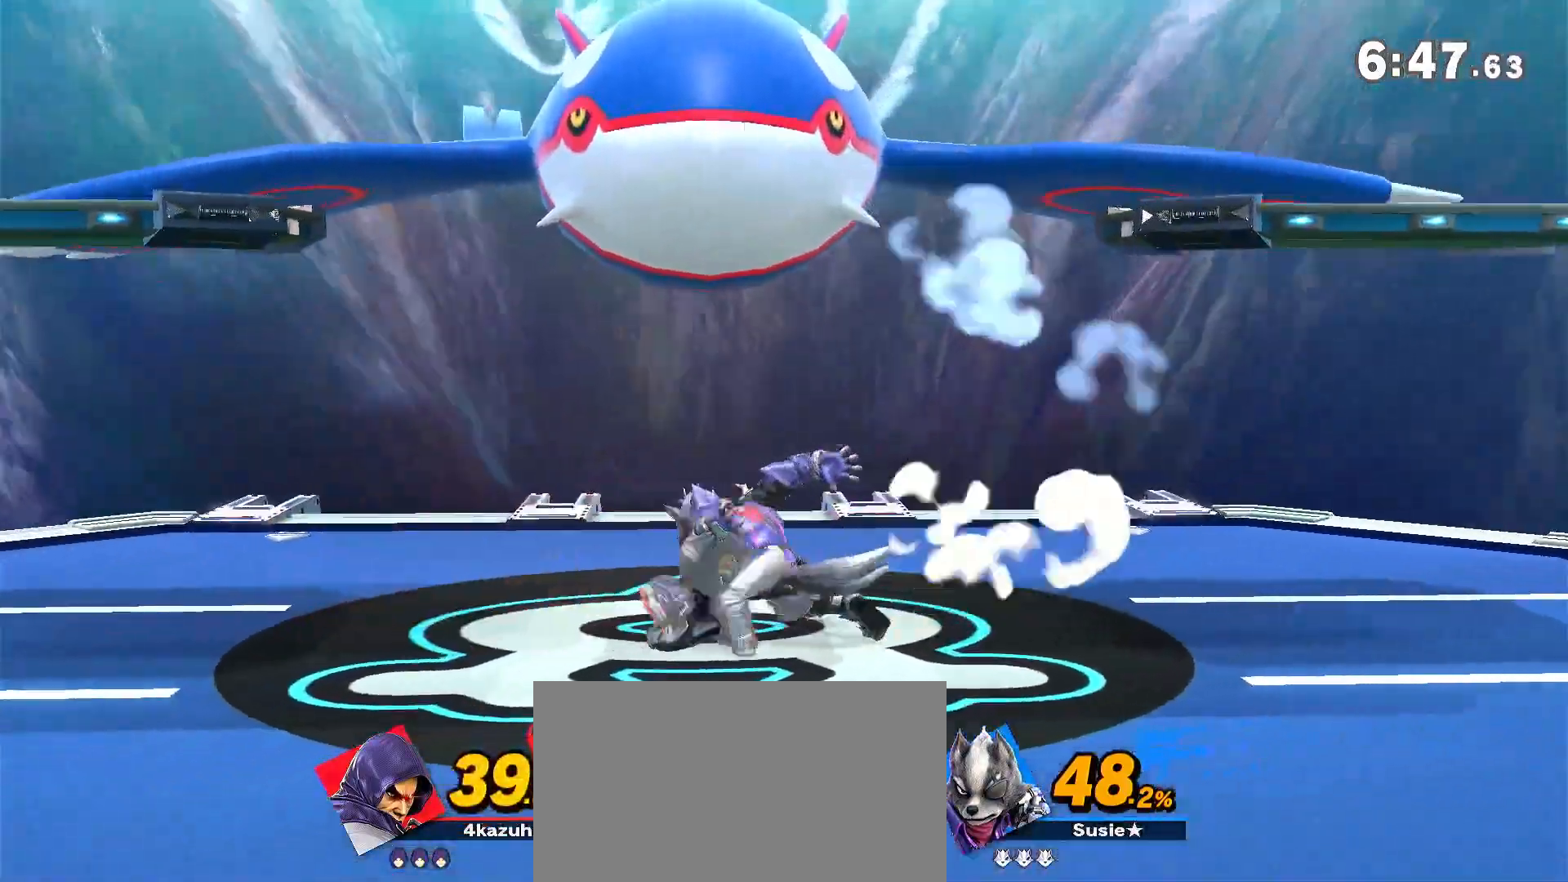
{"dt_ms": 500, "buttons": [], "left_stick": "left", "right_stick": "center", "events": [[183, "left_stick", "center"], [283, "left_stick", "left"], [350, "left_stick", "down"], [400, "A", "down"], [433, "A", "up"], [467, "left_stick", "left"]]}
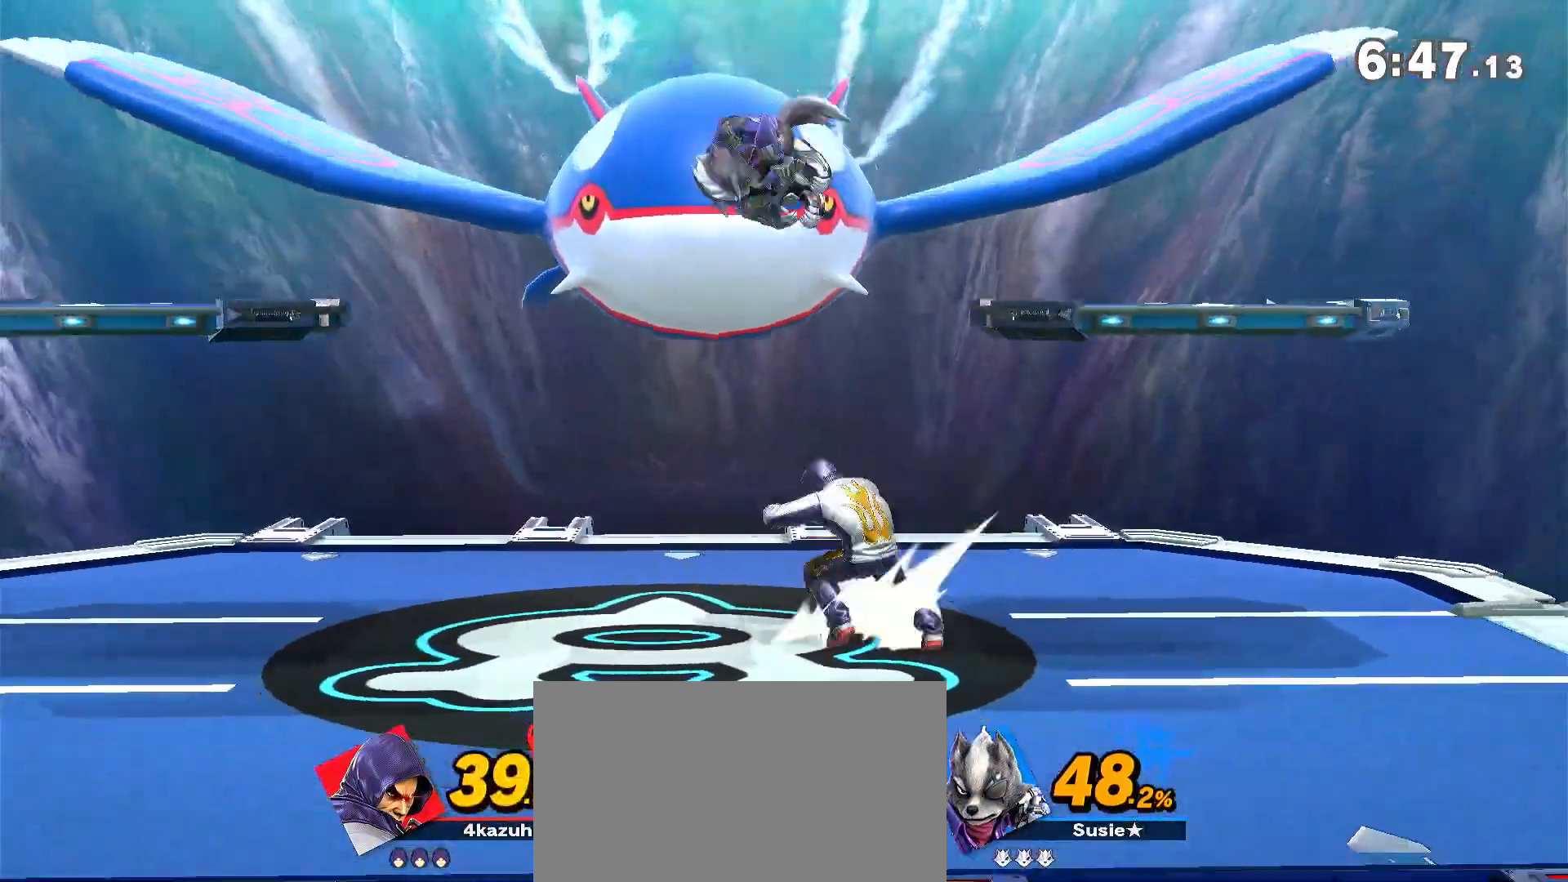
{"dt_ms": 1000, "buttons": [], "left_stick": "down", "right_stick": "center", "events": [[117, "left_stick", "center"], [367, "R1", "down"], [683, "R1", "up"], [683, "left_stick", "left"], [767, "R1", "down"], [800, "left_stick", "down"], [983, "R1", "up"]]}
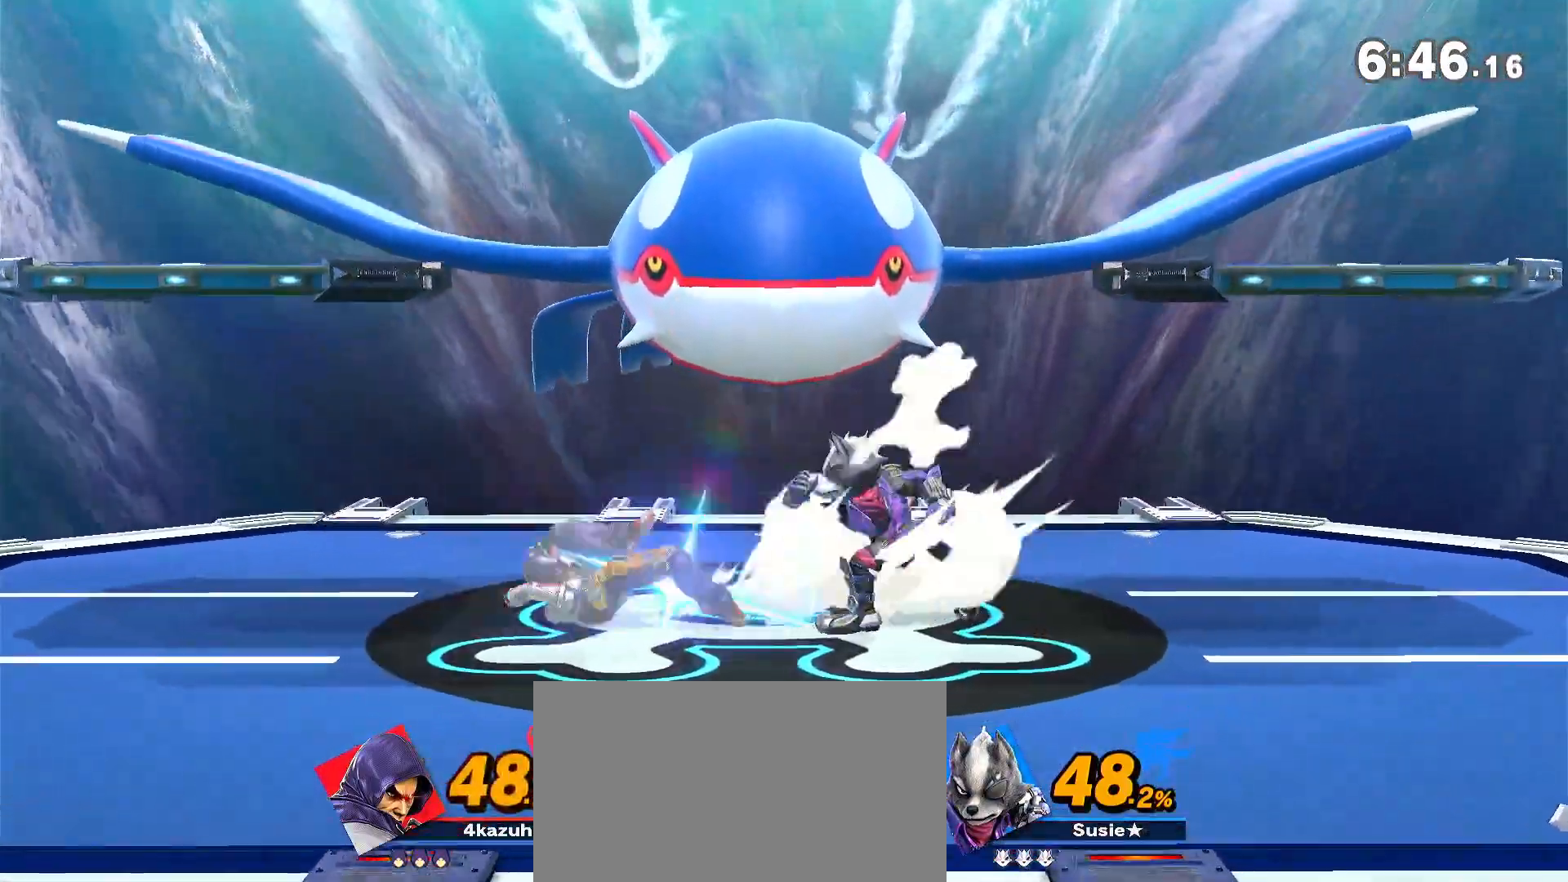
{"dt_ms": 500, "buttons": [], "left_stick": "center", "right_stick": "center", "events": [[17, "left_stick", "center"], [317, "left_stick", "left"], [450, "left_stick", "center"]]}
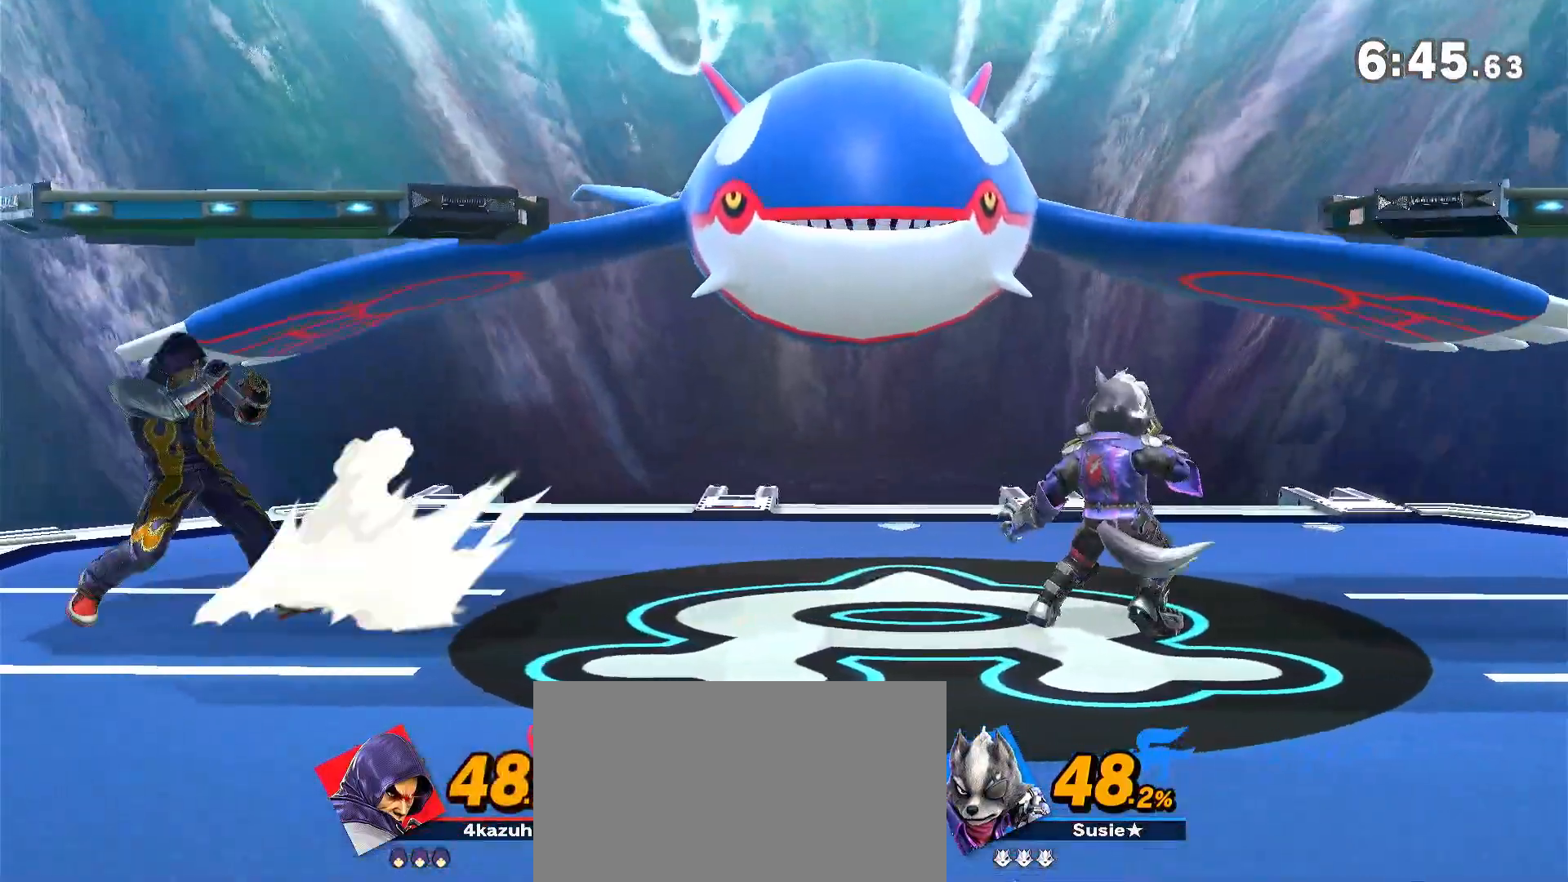
{"dt_ms": 500, "buttons": [], "left_stick": "center", "right_stick": "center"}
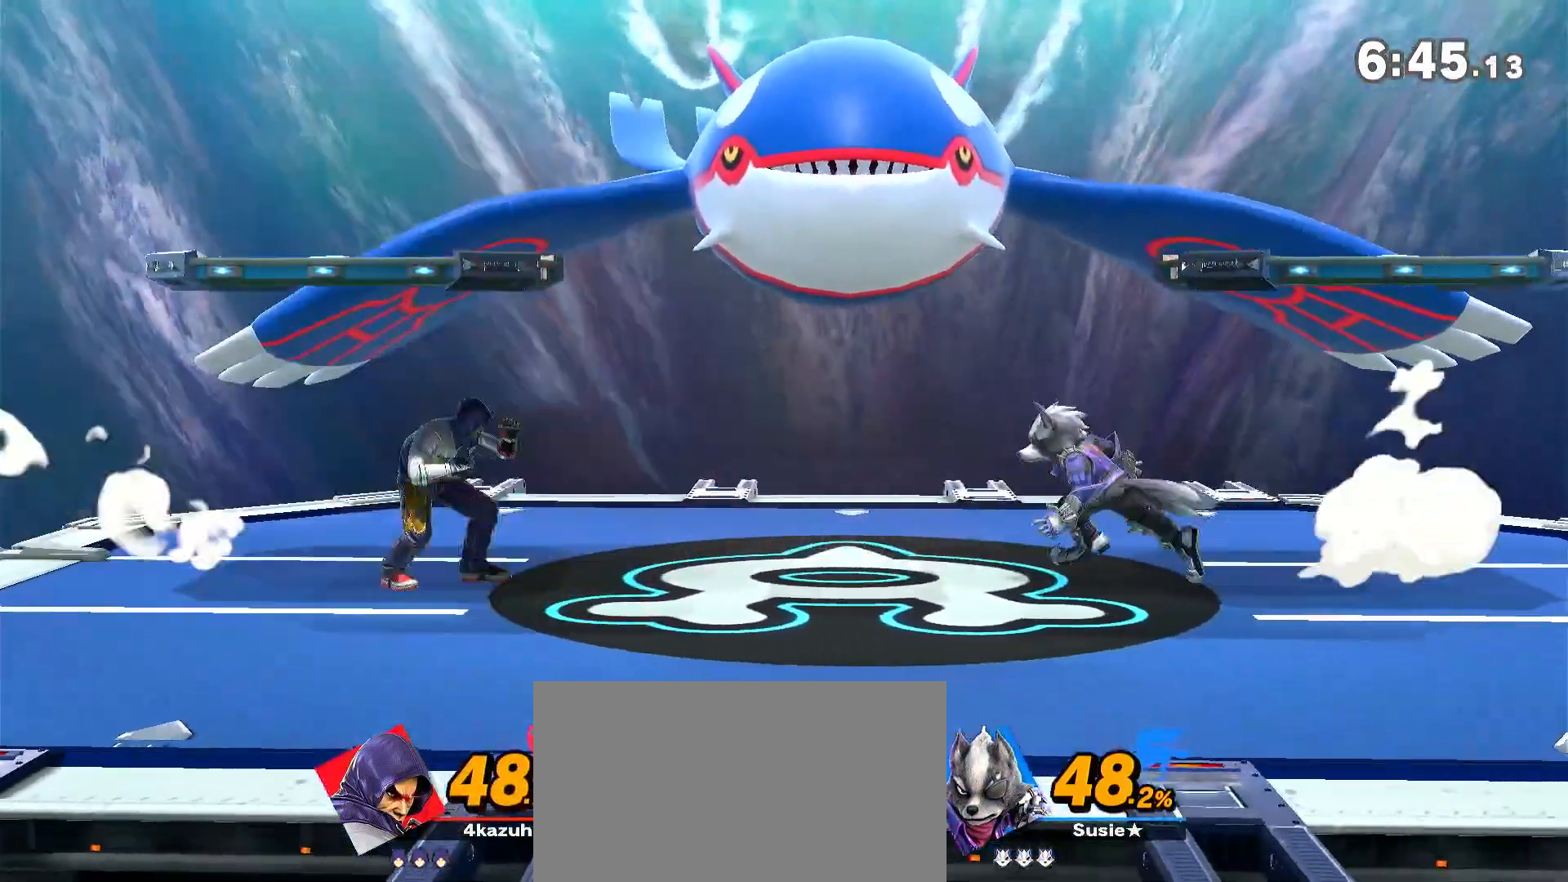
{"dt_ms": 500, "buttons": [], "left_stick": "center", "right_stick": "center", "events": [[83, "A", "down"], [83, "Y", "down"], [117, "Y", "up"], [150, "A", "up"], [183, "left_stick", "left"], [367, "left_stick", "down"], [483, "left_stick", "center"]]}